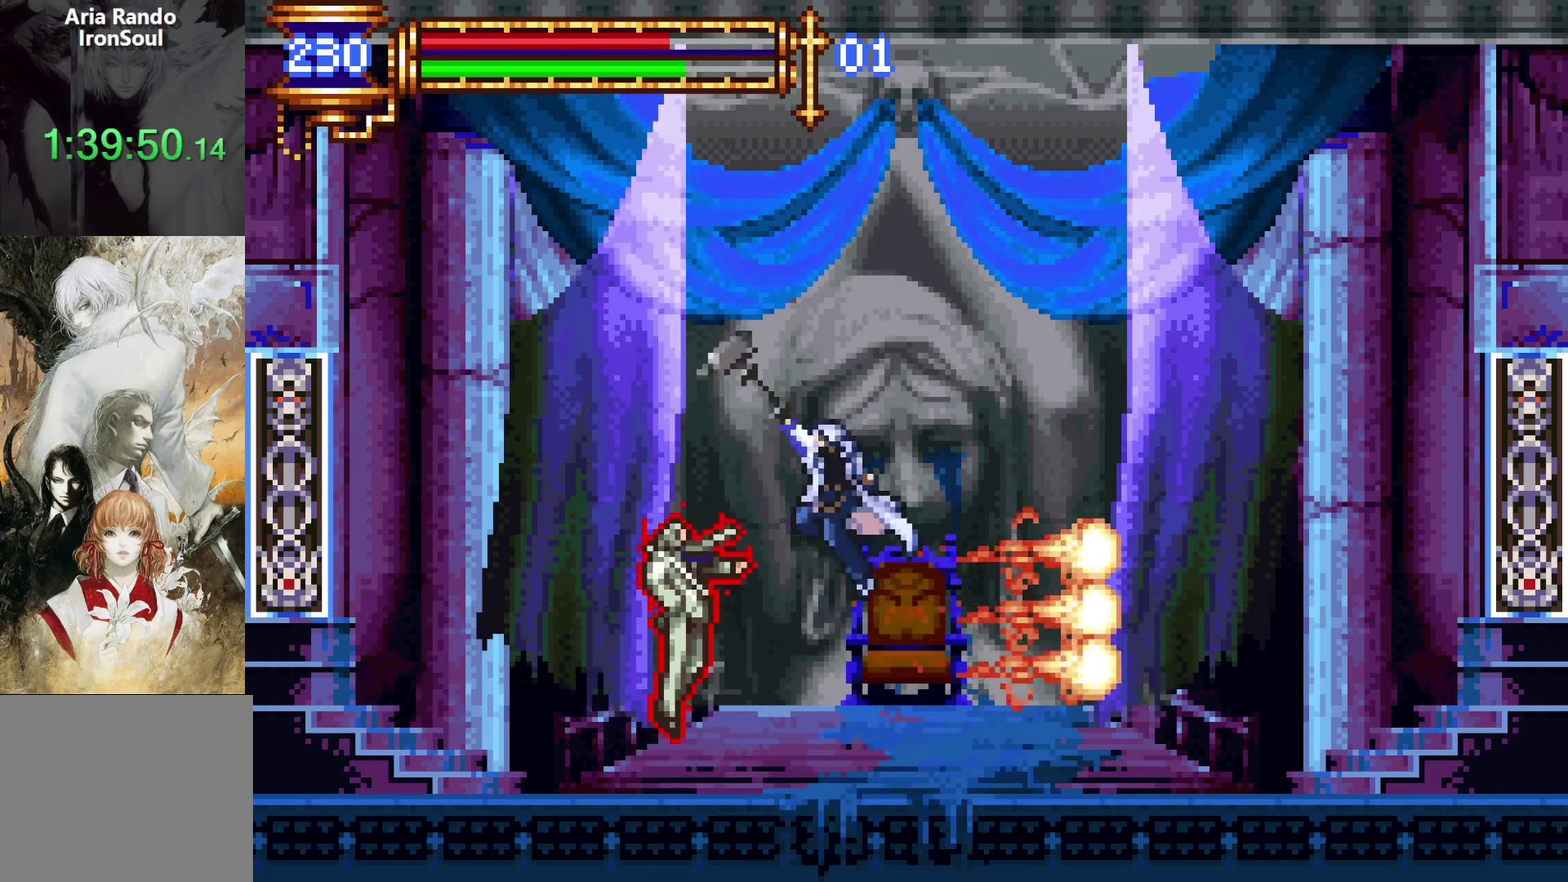
Gameplay with a controller (PlayStation layout); each line is a JSON object with the inputs held at the frame after it. "events" lists button and stick changes between this image and that frame as [ms after this image, input, new state], when the widget could be followed in between. Not read: DPAD_RIGHT L3 R3.
{"buttons": [], "left_stick": "center", "right_stick": "center", "events": [[217, "CROSS", "down"], [233, "DPAD_LEFT", "down"], [250, "SQUARE", "down"], [267, "CROSS", "up"], [333, "SQUARE", "up"], [400, "DPAD_LEFT", "up"]]}
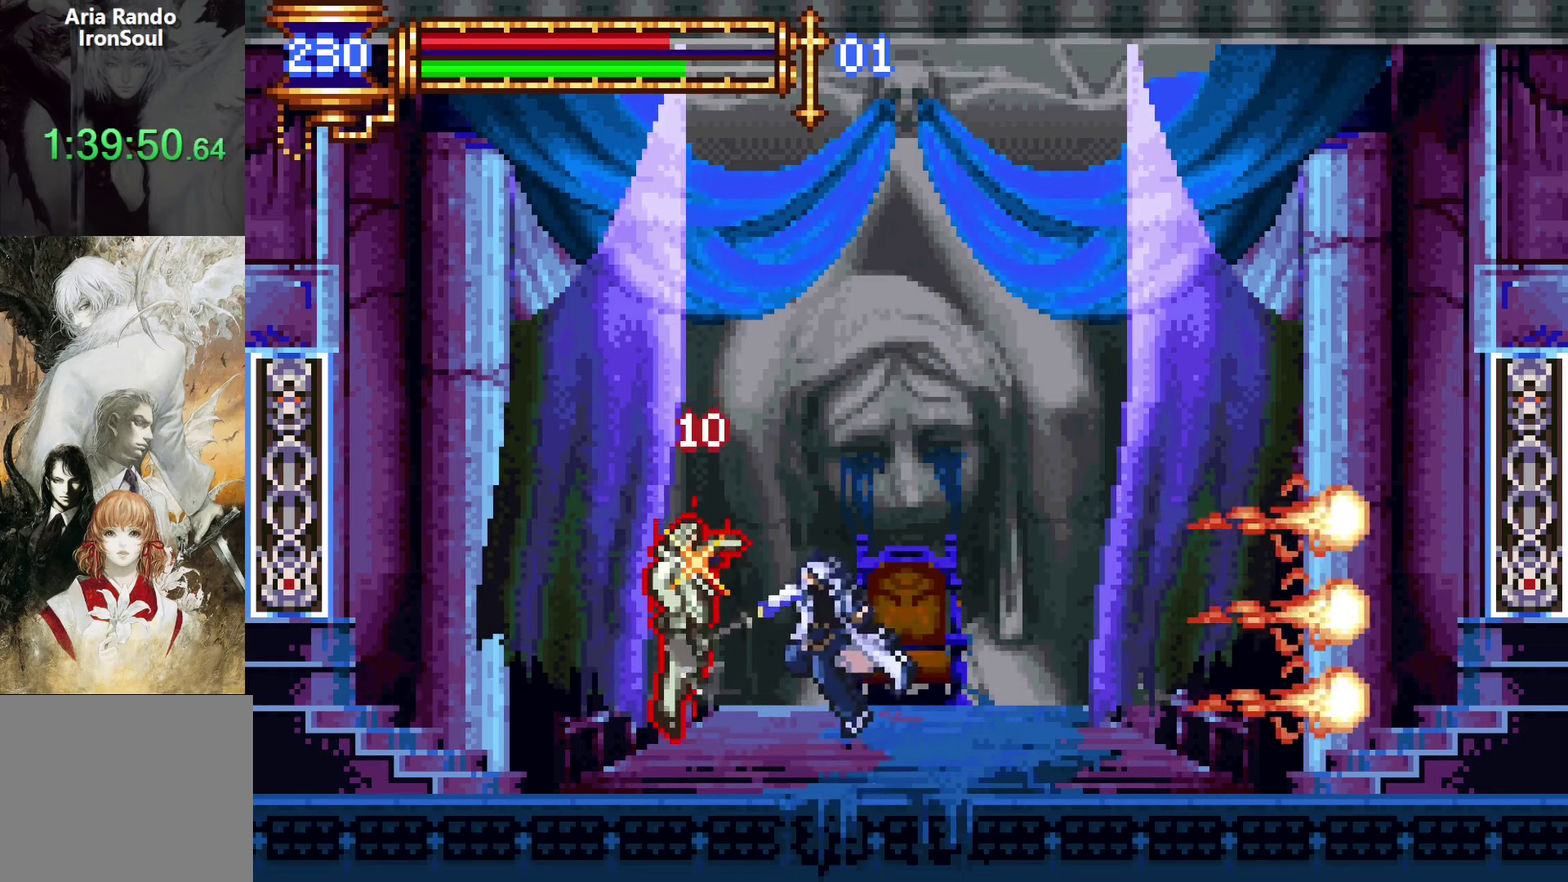
{"buttons": [], "left_stick": "center", "right_stick": "center", "events": [[267, "DPAD_LEFT", "down"], [417, "DPAD_LEFT", "up"]]}
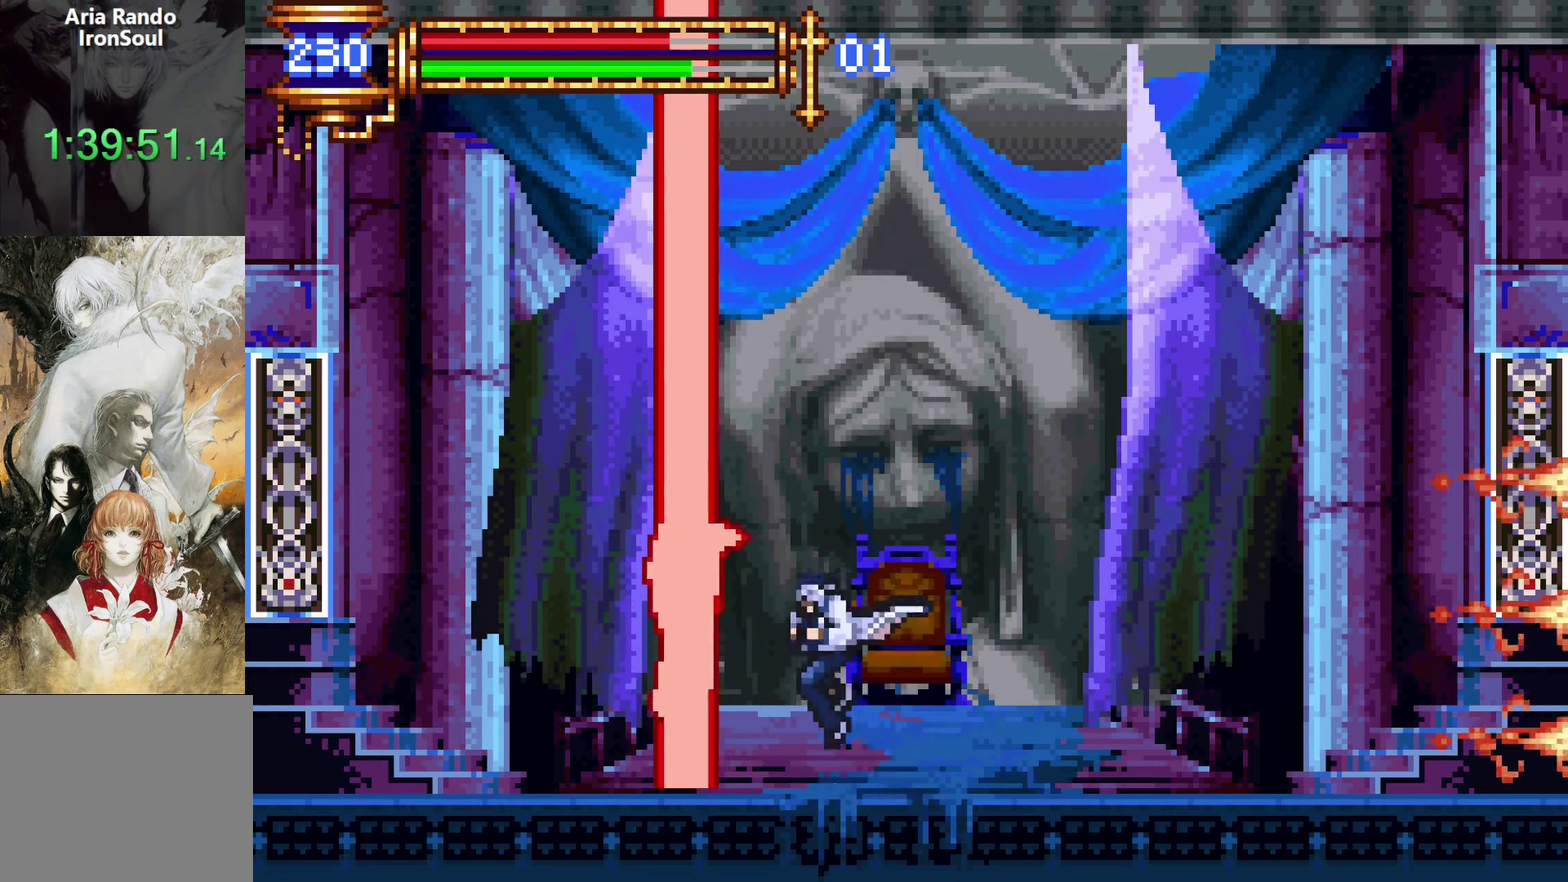
{"buttons": [], "left_stick": "center", "right_stick": "center", "events": [[117, "CROSS", "down"], [167, "CROSS", "up"]]}
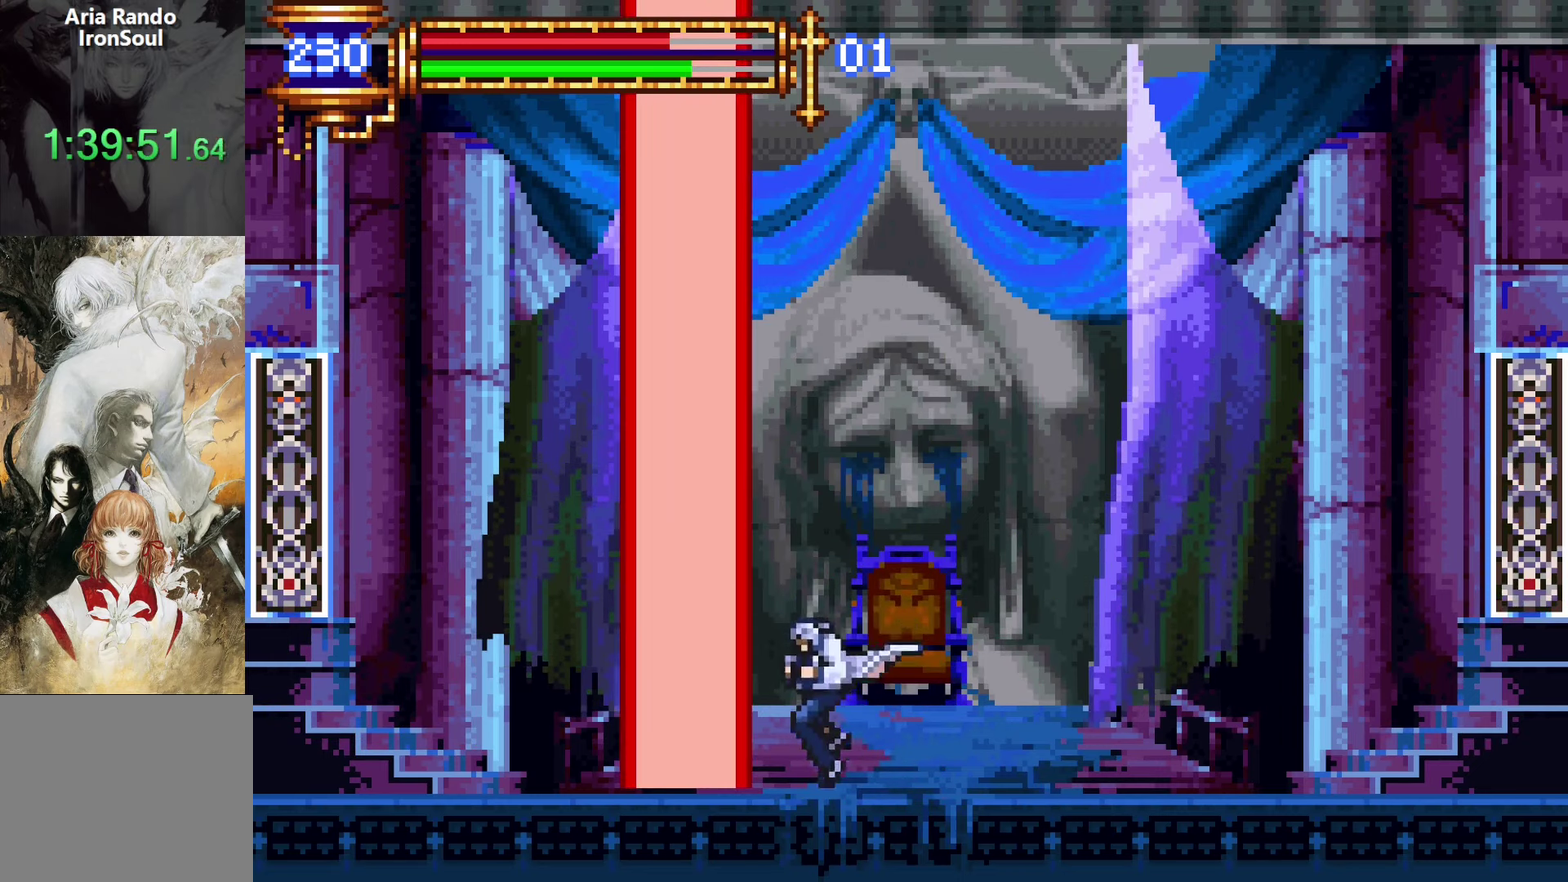
{"buttons": [], "left_stick": "center", "right_stick": "center", "events": []}
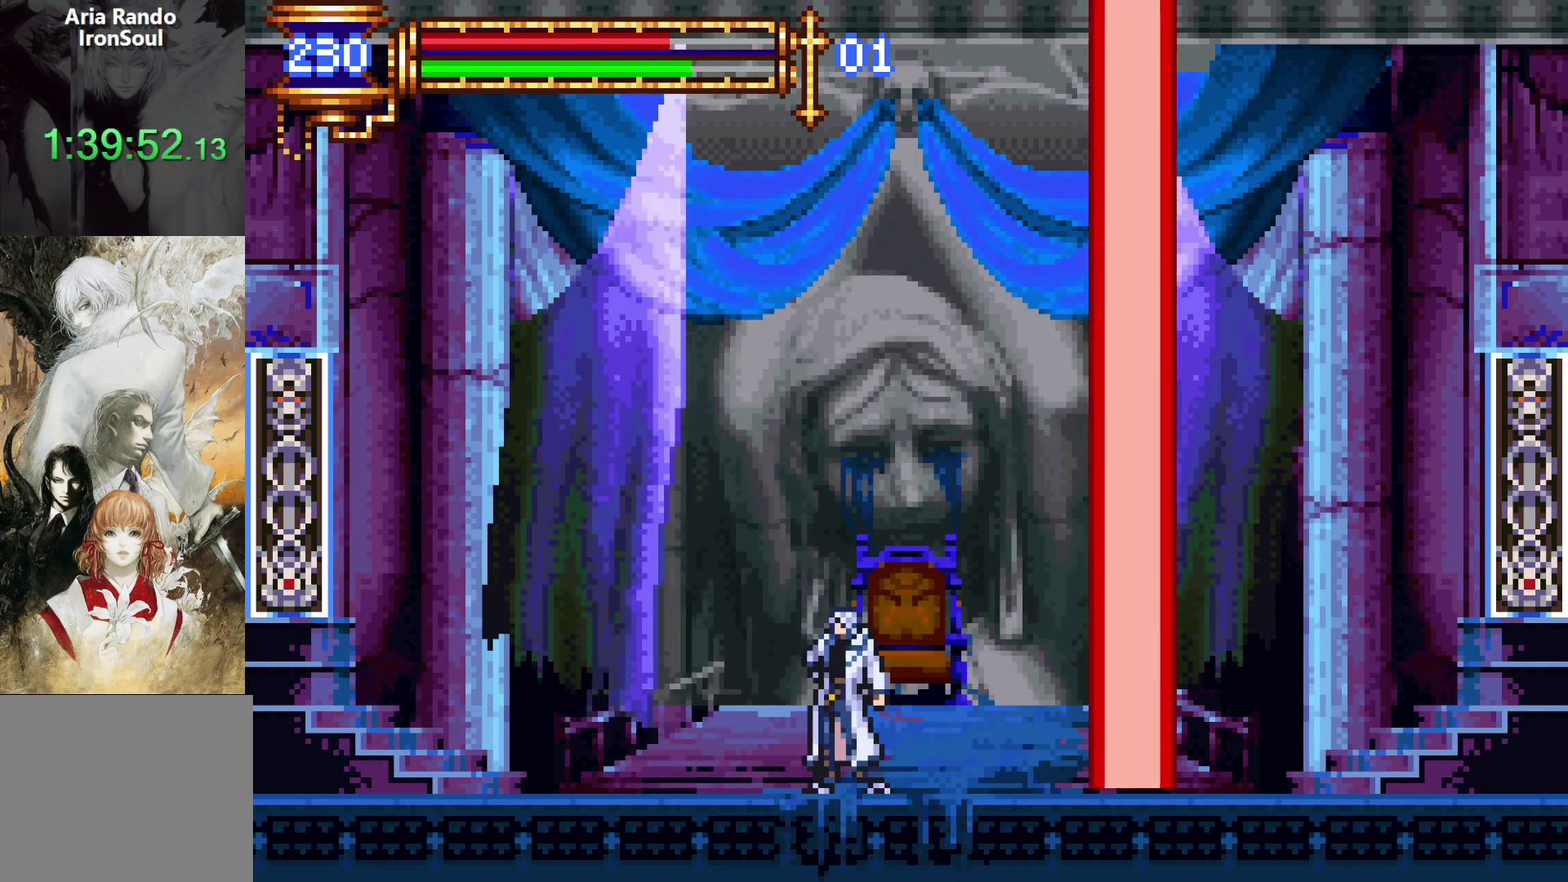
{"buttons": [], "left_stick": "center", "right_stick": "center", "events": []}
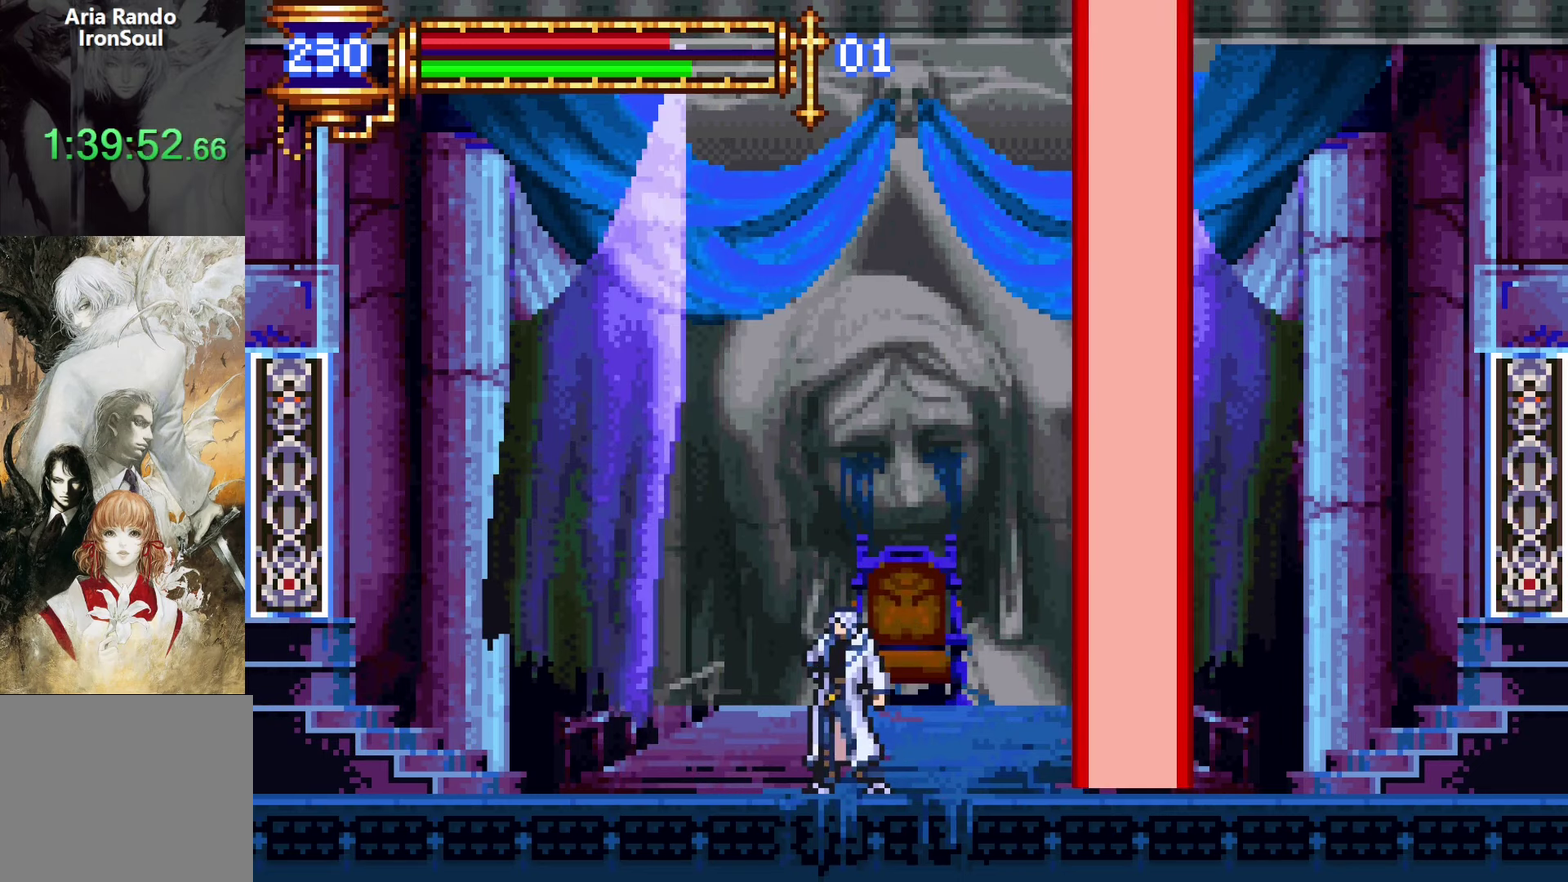
{"buttons": [], "left_stick": "center", "right_stick": "center", "events": [[333, "CROSS", "down"], [417, "CROSS", "up"]]}
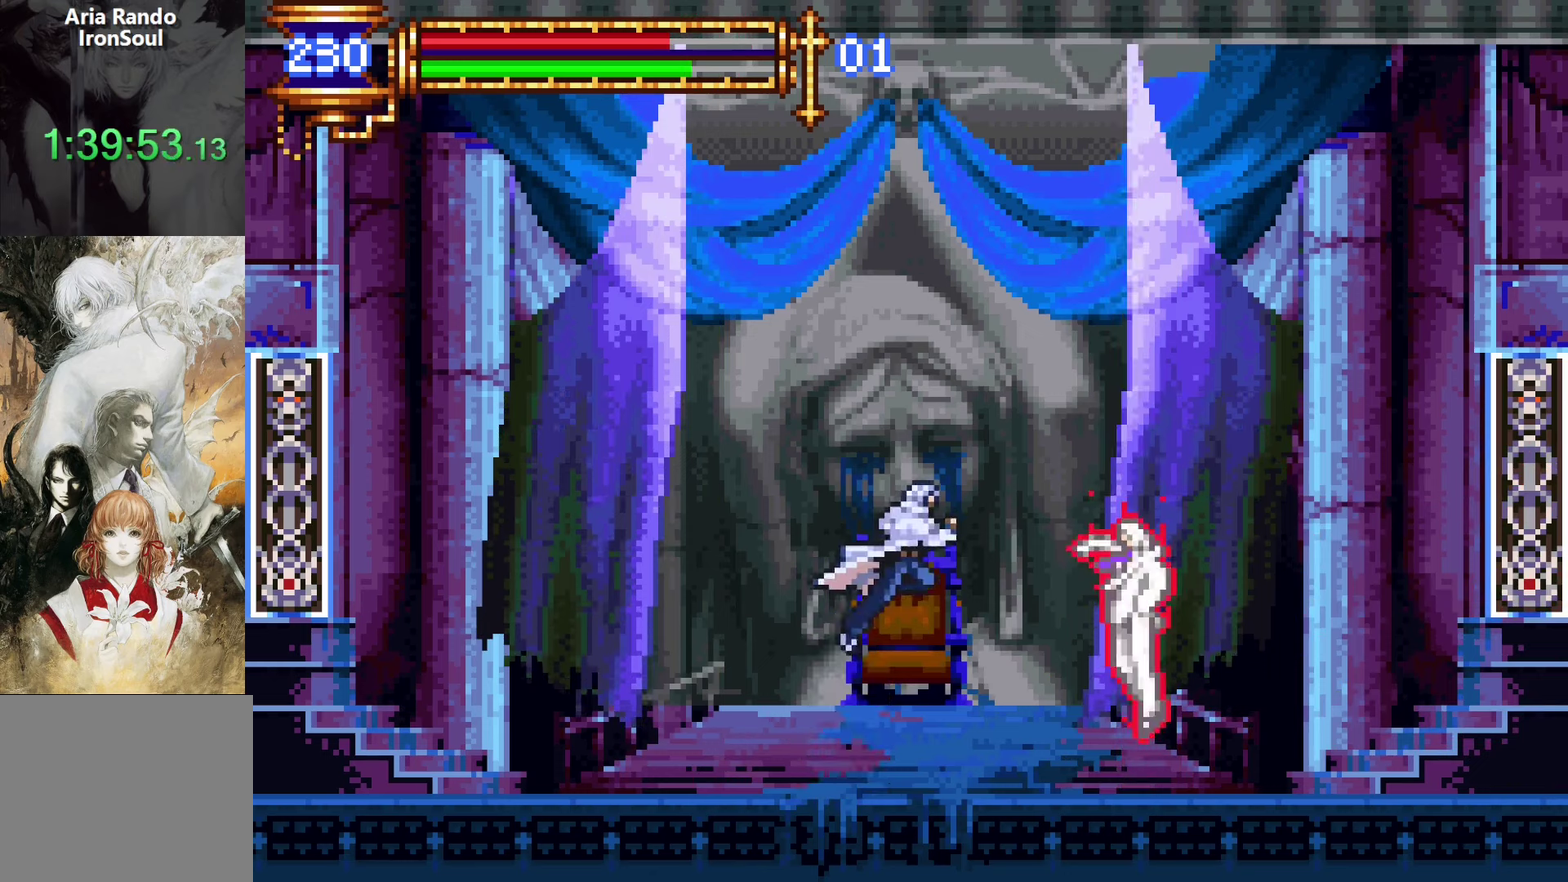
{"buttons": ["CROSS"], "left_stick": "center", "right_stick": "center", "events": [[33, "SQUARE", "down"], [133, "SQUARE", "up"], [450, "CROSS", "down"]]}
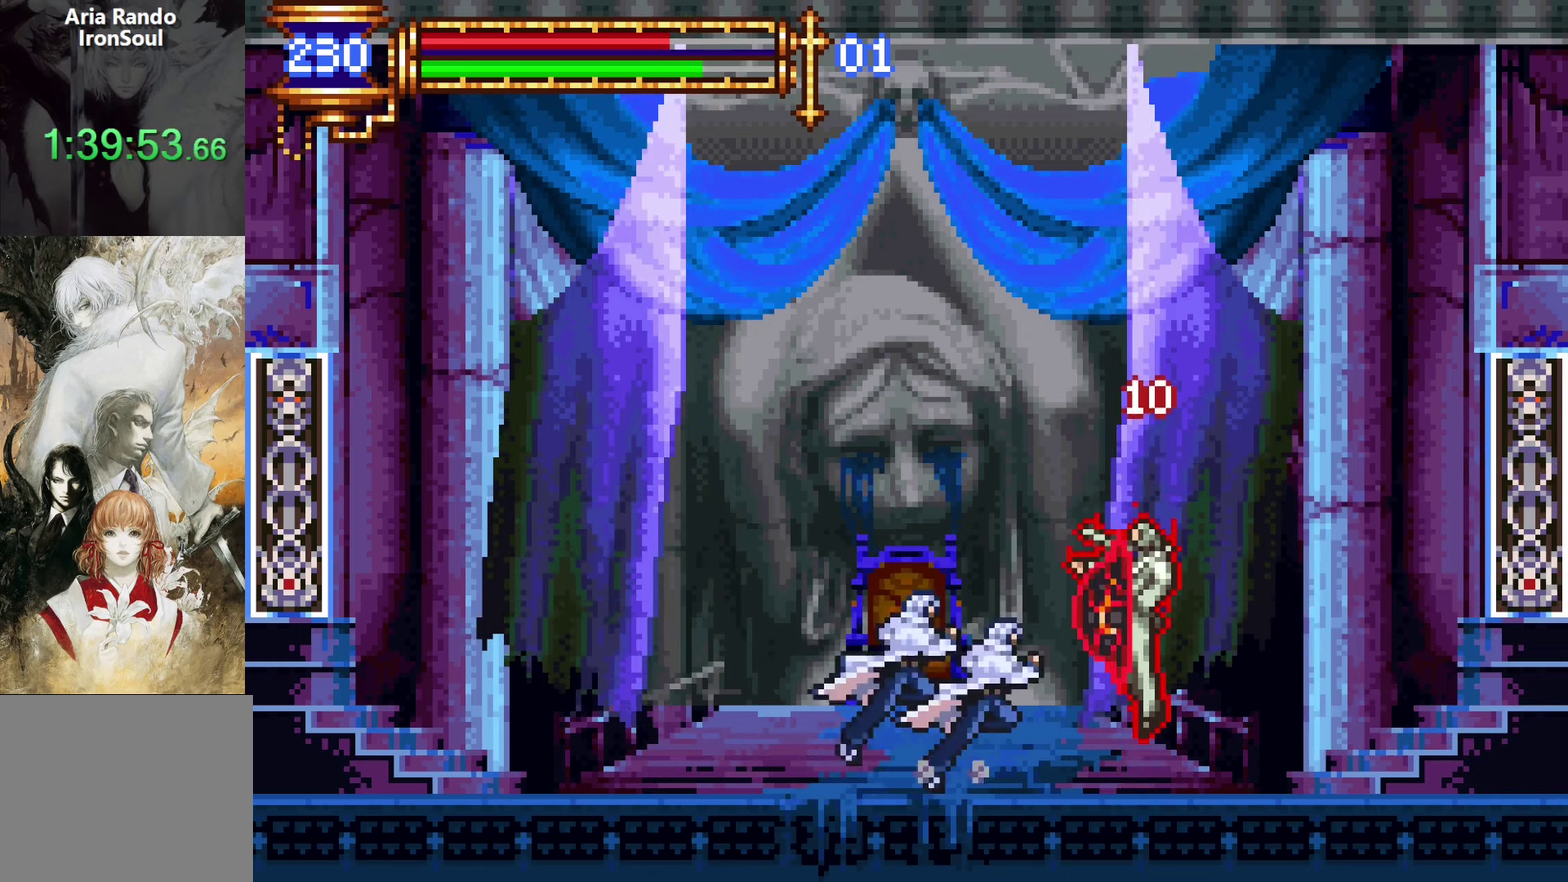
{"buttons": ["CROSS"], "left_stick": "center", "right_stick": "center", "events": [[133, "CROSS", "up"], [317, "CROSS", "down"]]}
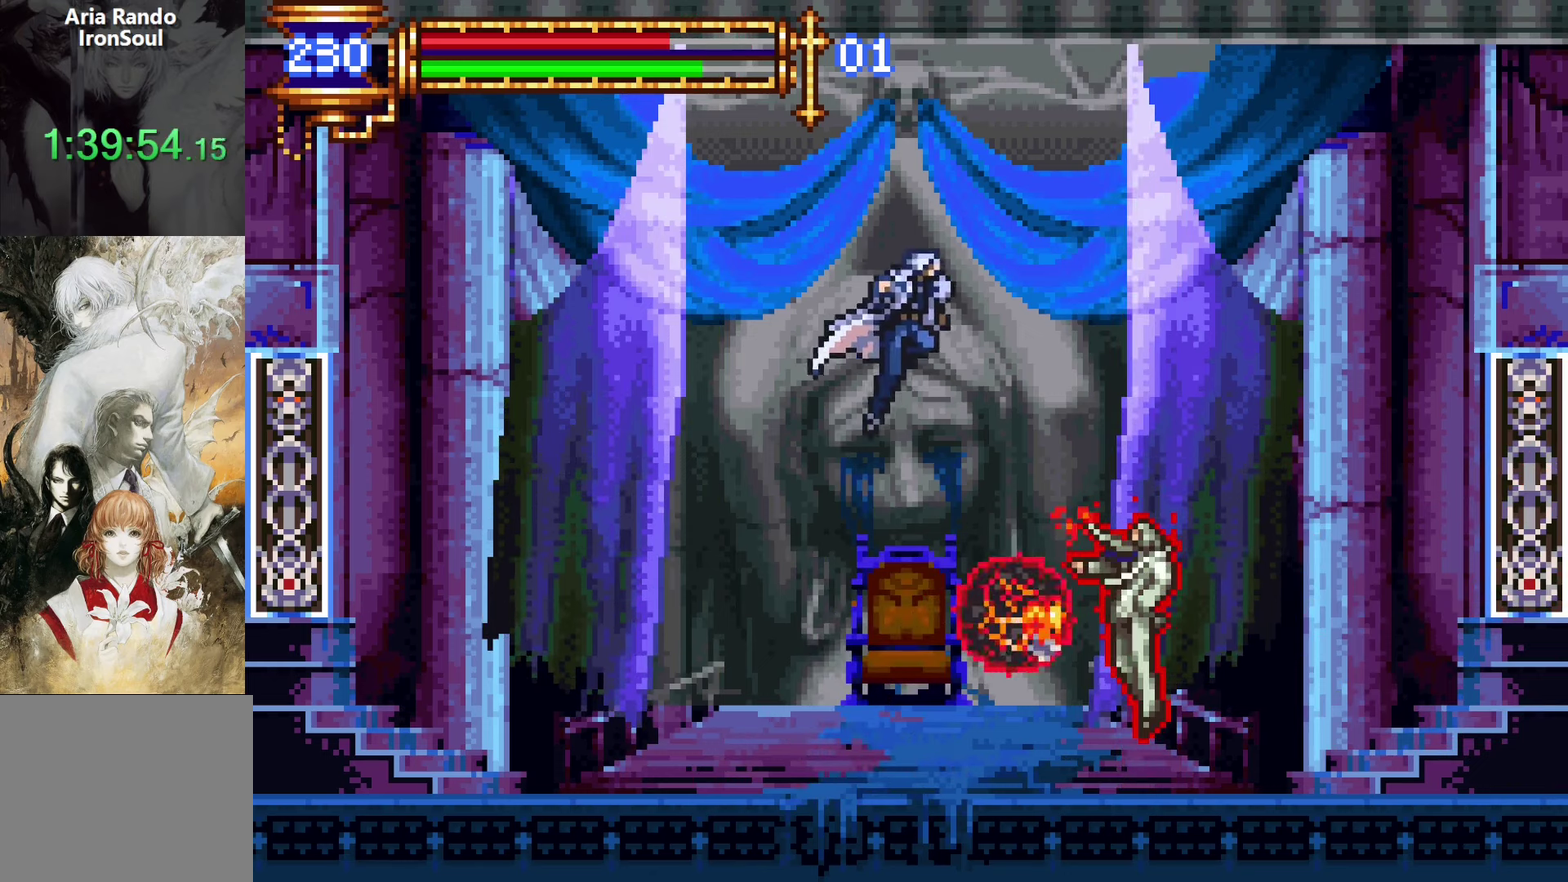
{"buttons": ["DPAD_UP"], "left_stick": "center", "right_stick": "center", "events": [[117, "CROSS", "up"], [283, "DPAD_UP", "down"]]}
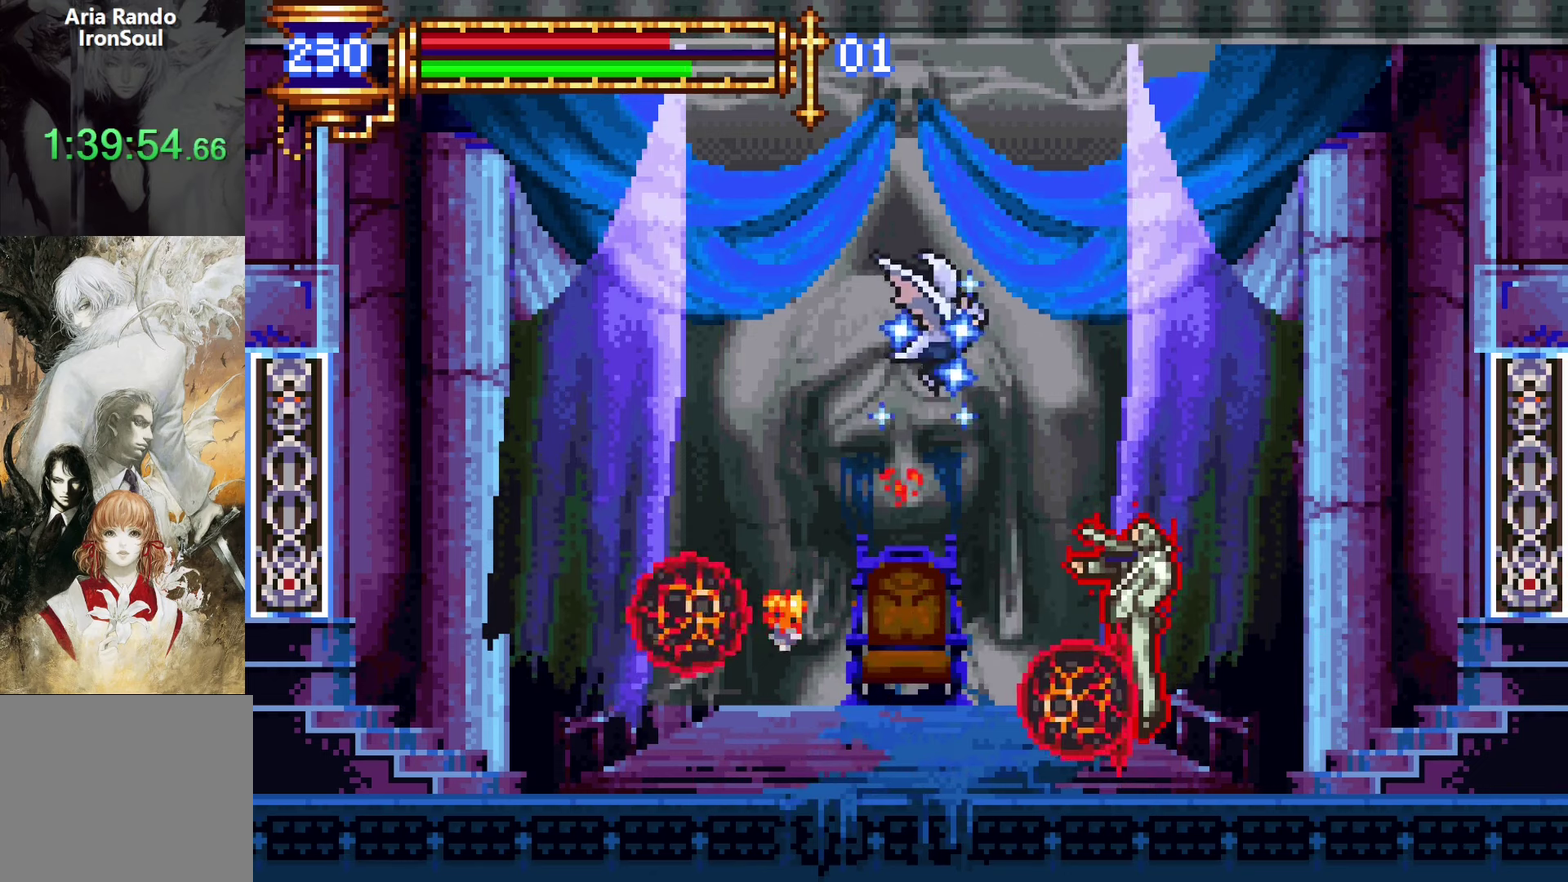
{"buttons": [], "left_stick": "center", "right_stick": "center", "events": [[283, "DPAD_UP", "up"]]}
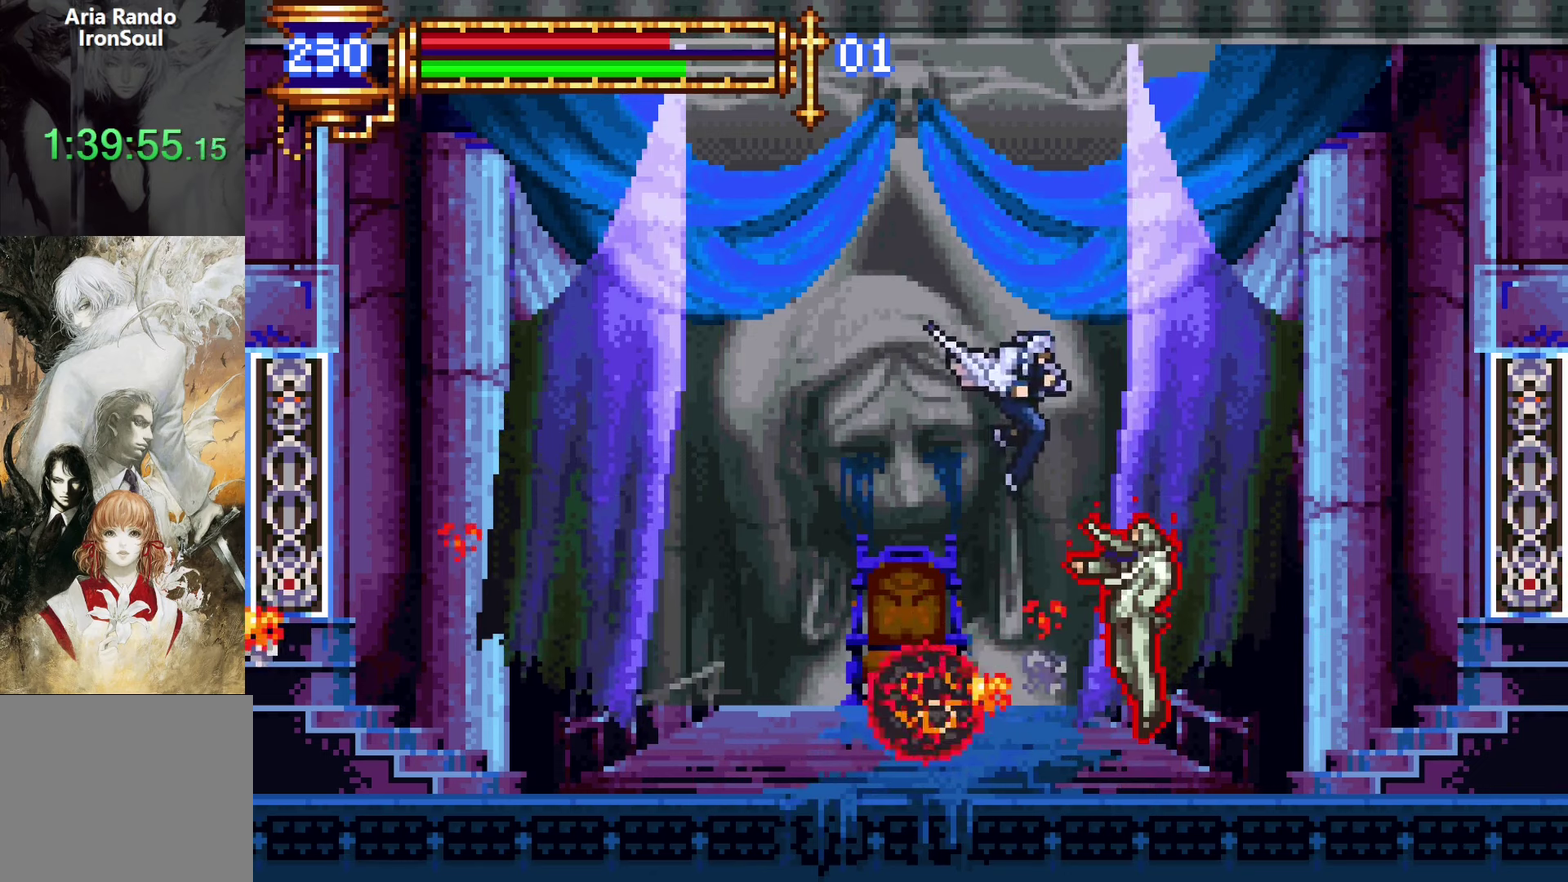
{"buttons": [], "left_stick": "center", "right_stick": "center", "events": [[17, "SQUARE", "down"], [133, "SQUARE", "up"], [350, "CROSS", "down"], [400, "SQUARE", "down"], [417, "CROSS", "up"], [467, "SQUARE", "up"]]}
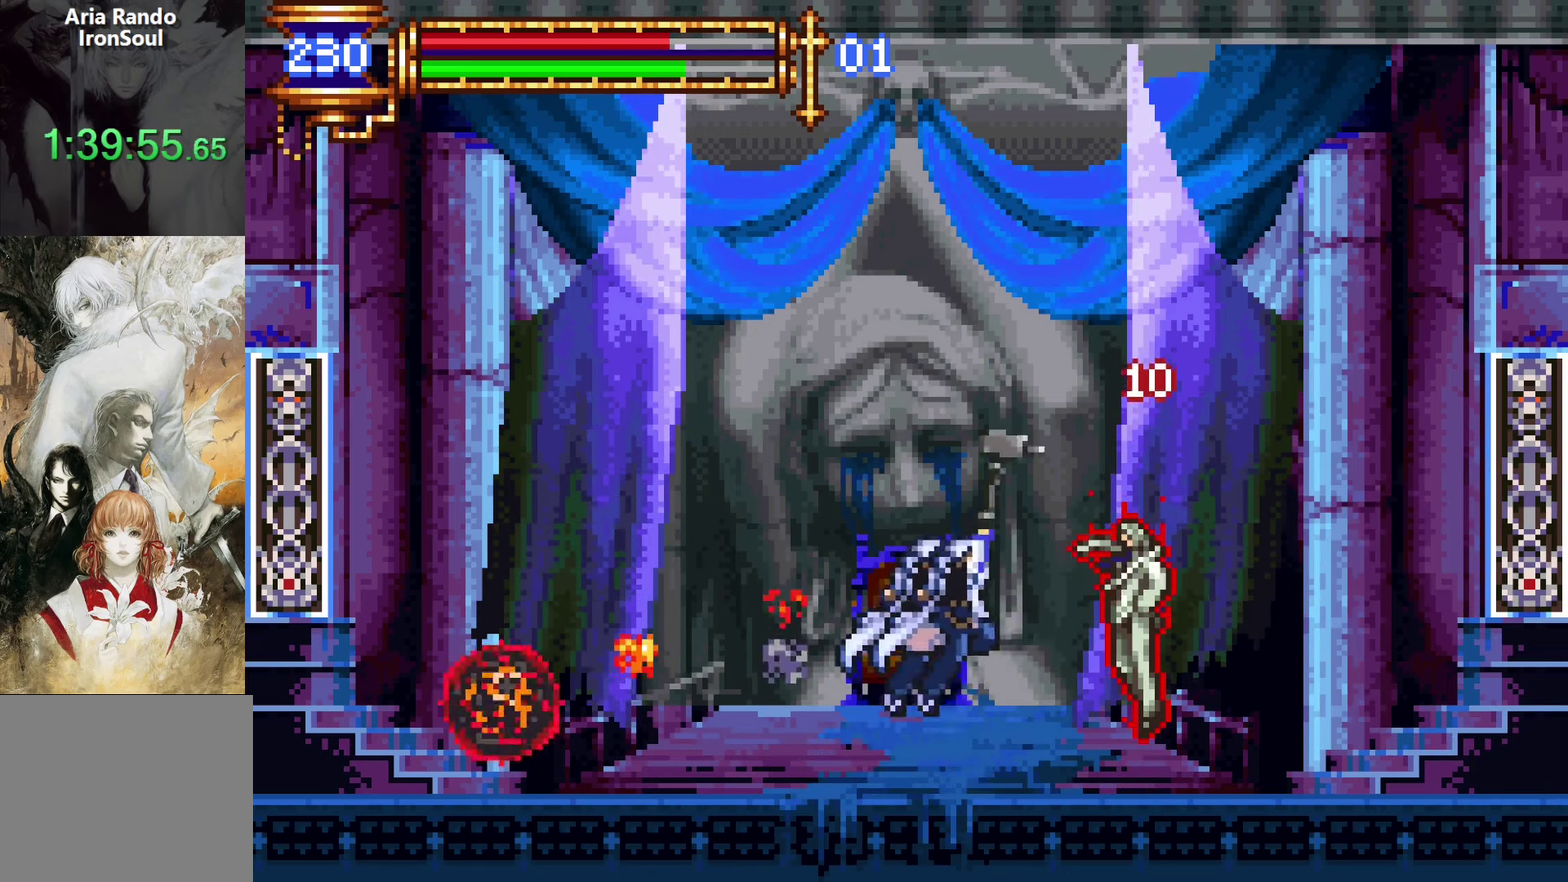
{"buttons": [], "left_stick": "center", "right_stick": "center", "events": [[333, "CROSS", "down"], [383, "CROSS", "up"]]}
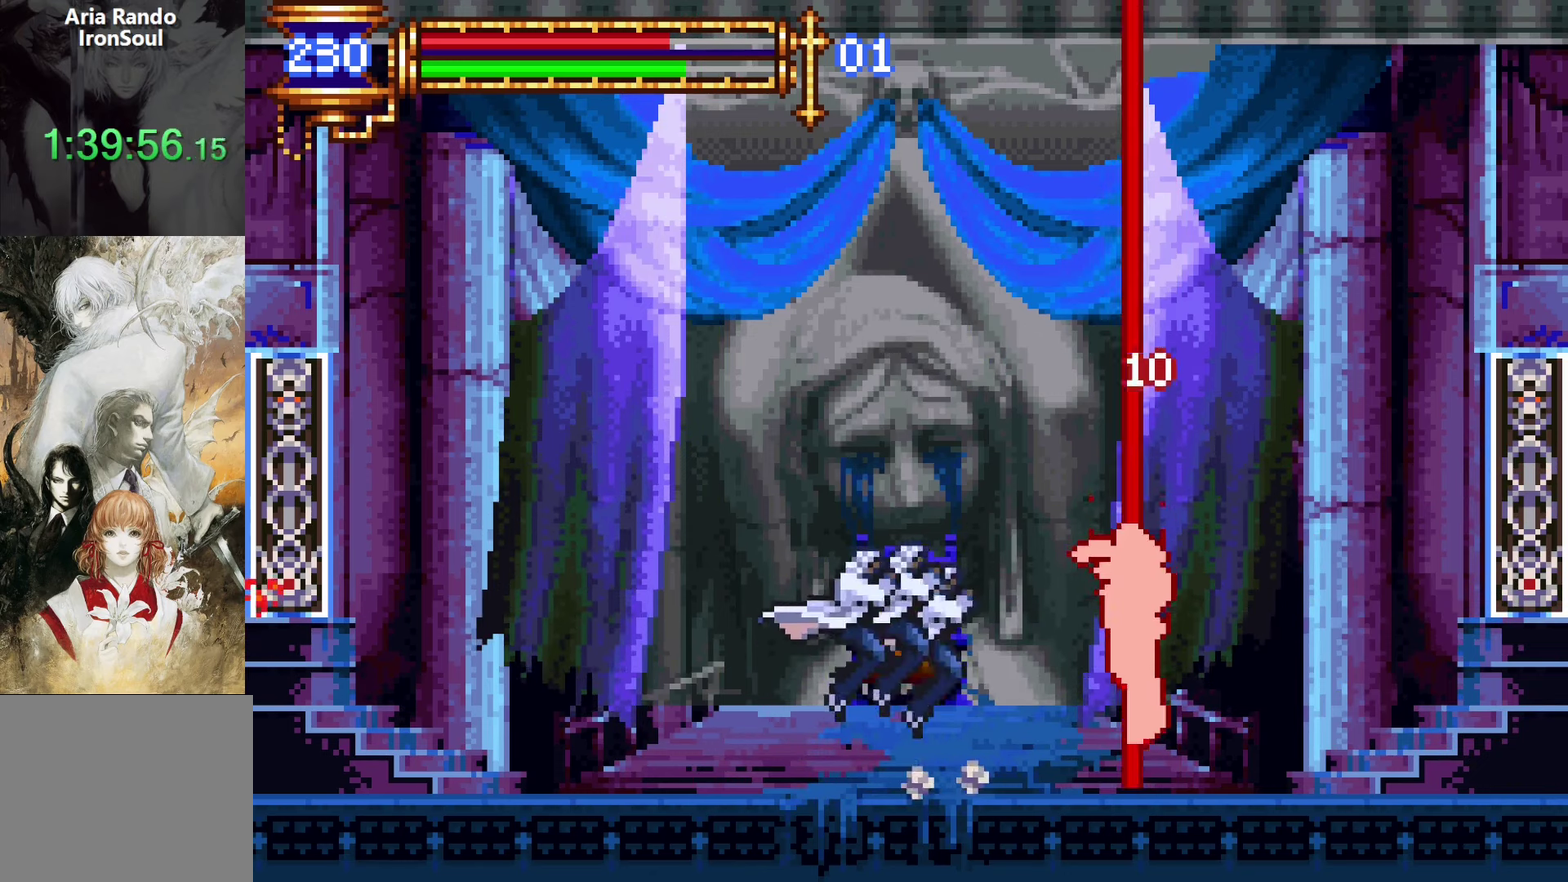
{"buttons": [], "left_stick": "center", "right_stick": "center", "events": []}
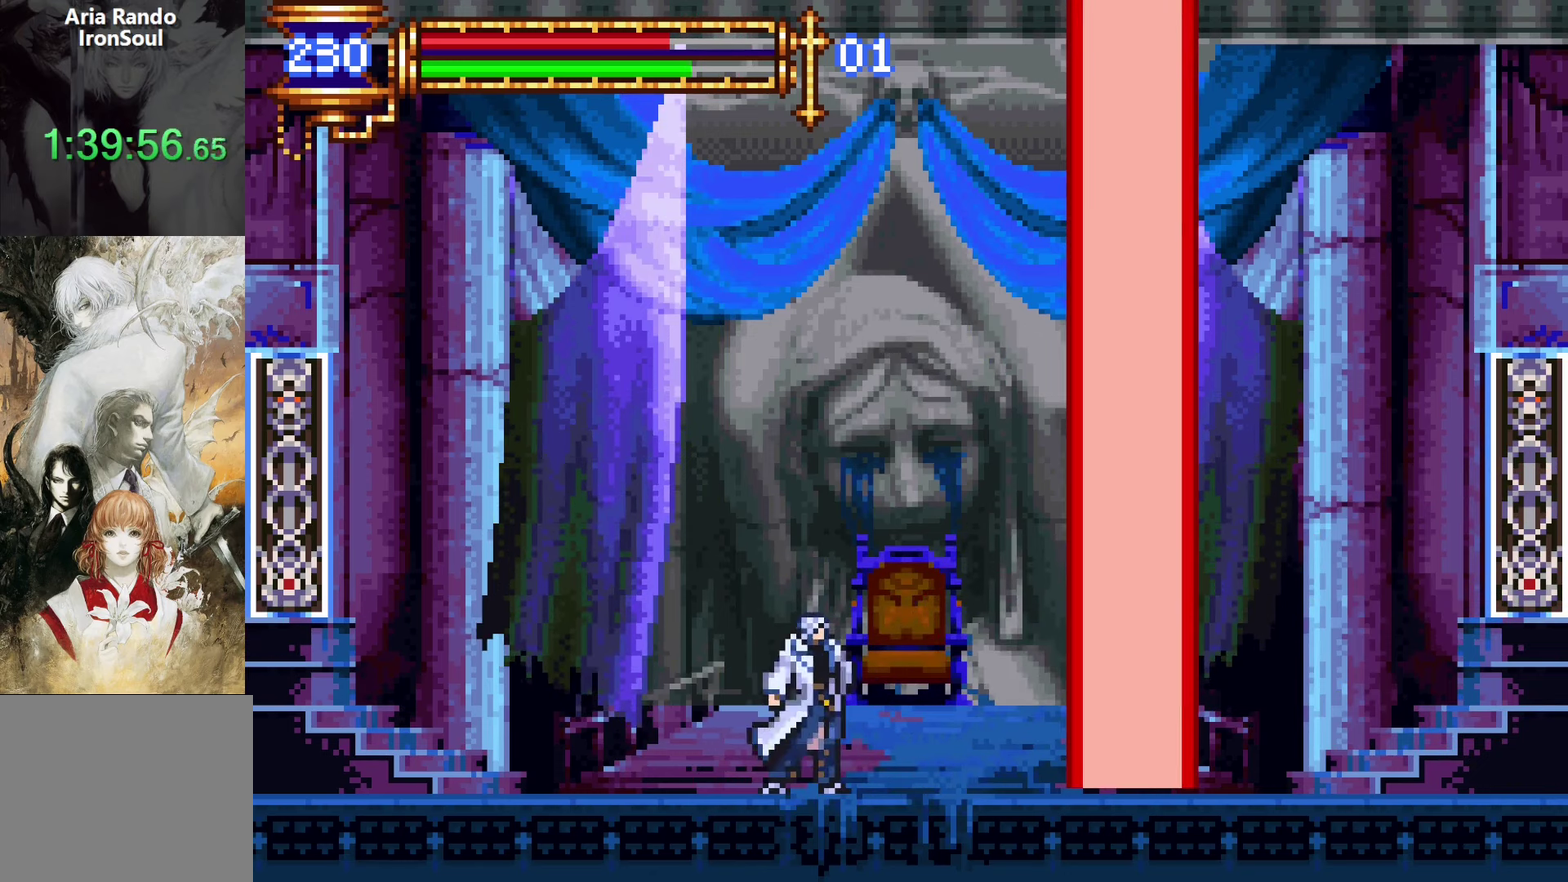
{"buttons": [], "left_stick": "center", "right_stick": "center", "events": []}
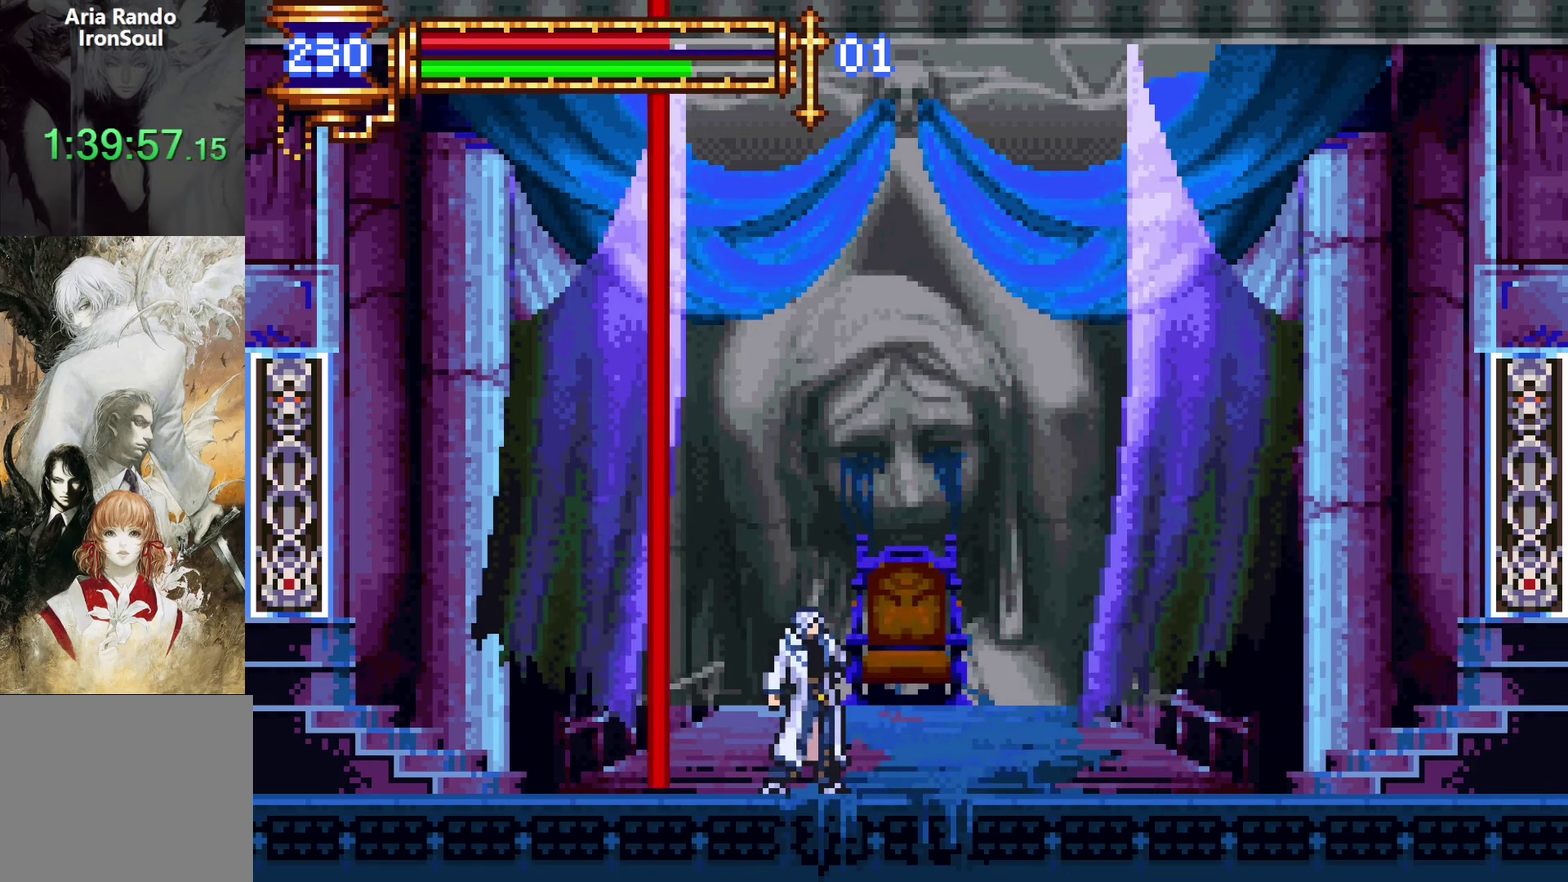
{"buttons": [], "left_stick": "center", "right_stick": "center", "events": []}
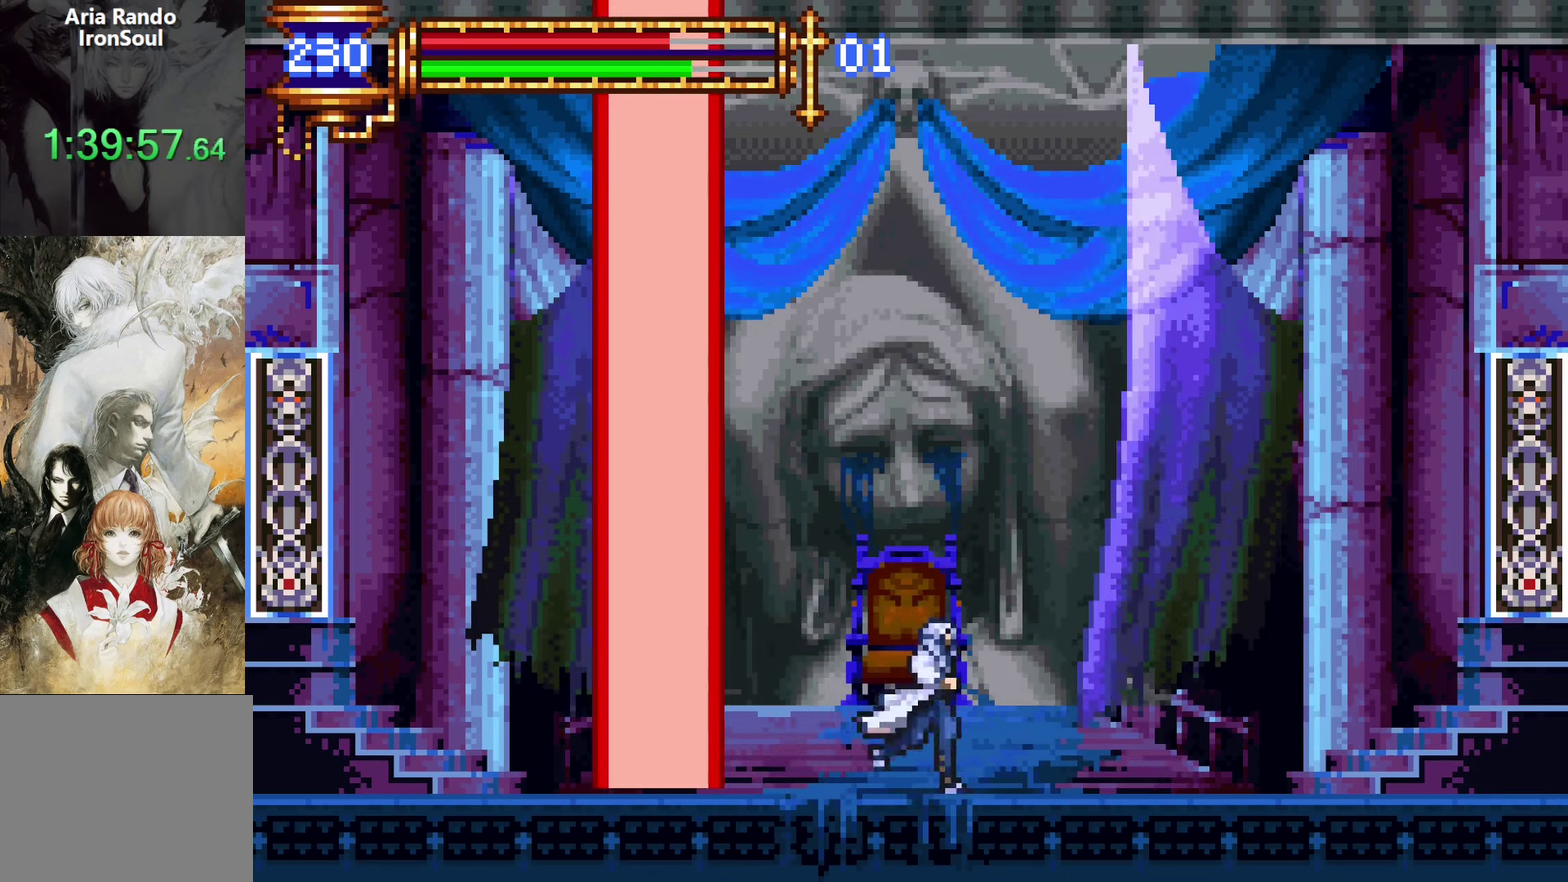
{"buttons": ["DPAD_LEFT"], "left_stick": "center", "right_stick": "center", "events": [[383, "CROSS", "down"], [417, "DPAD_LEFT", "down"], [467, "CROSS", "up"]]}
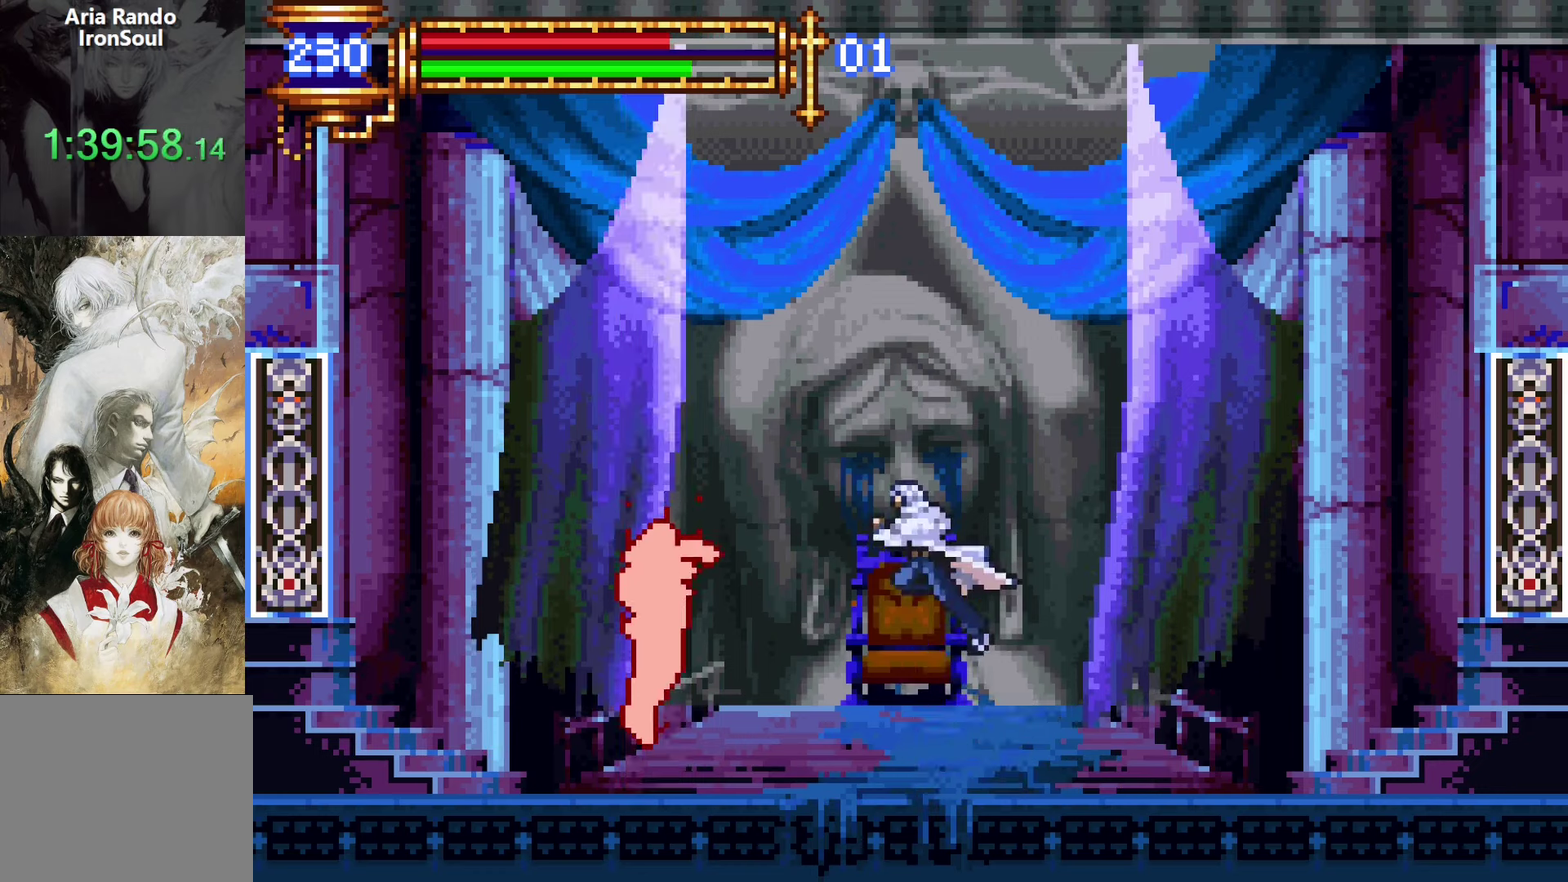
{"buttons": ["CROSS"], "left_stick": "center", "right_stick": "center", "events": [[100, "SQUARE", "down"], [167, "DPAD_LEFT", "up"], [183, "SQUARE", "up"], [483, "CROSS", "down"]]}
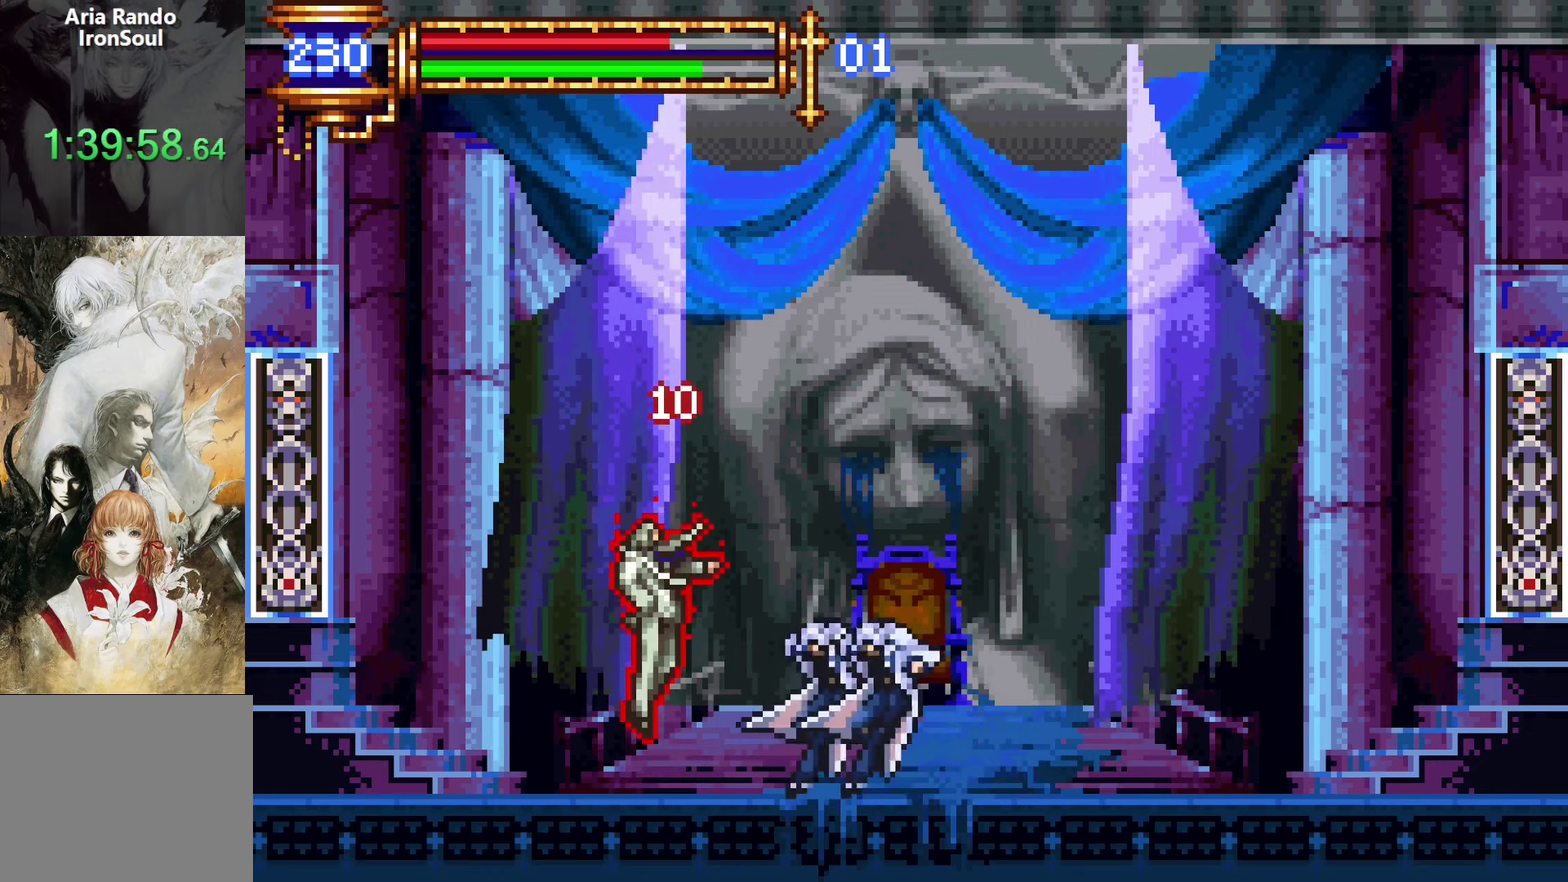
{"buttons": ["DPAD_LEFT"], "left_stick": "center", "right_stick": "center", "events": [[217, "CROSS", "up"], [317, "CROSS", "down"], [317, "DPAD_LEFT", "down"], [450, "CROSS", "up"]]}
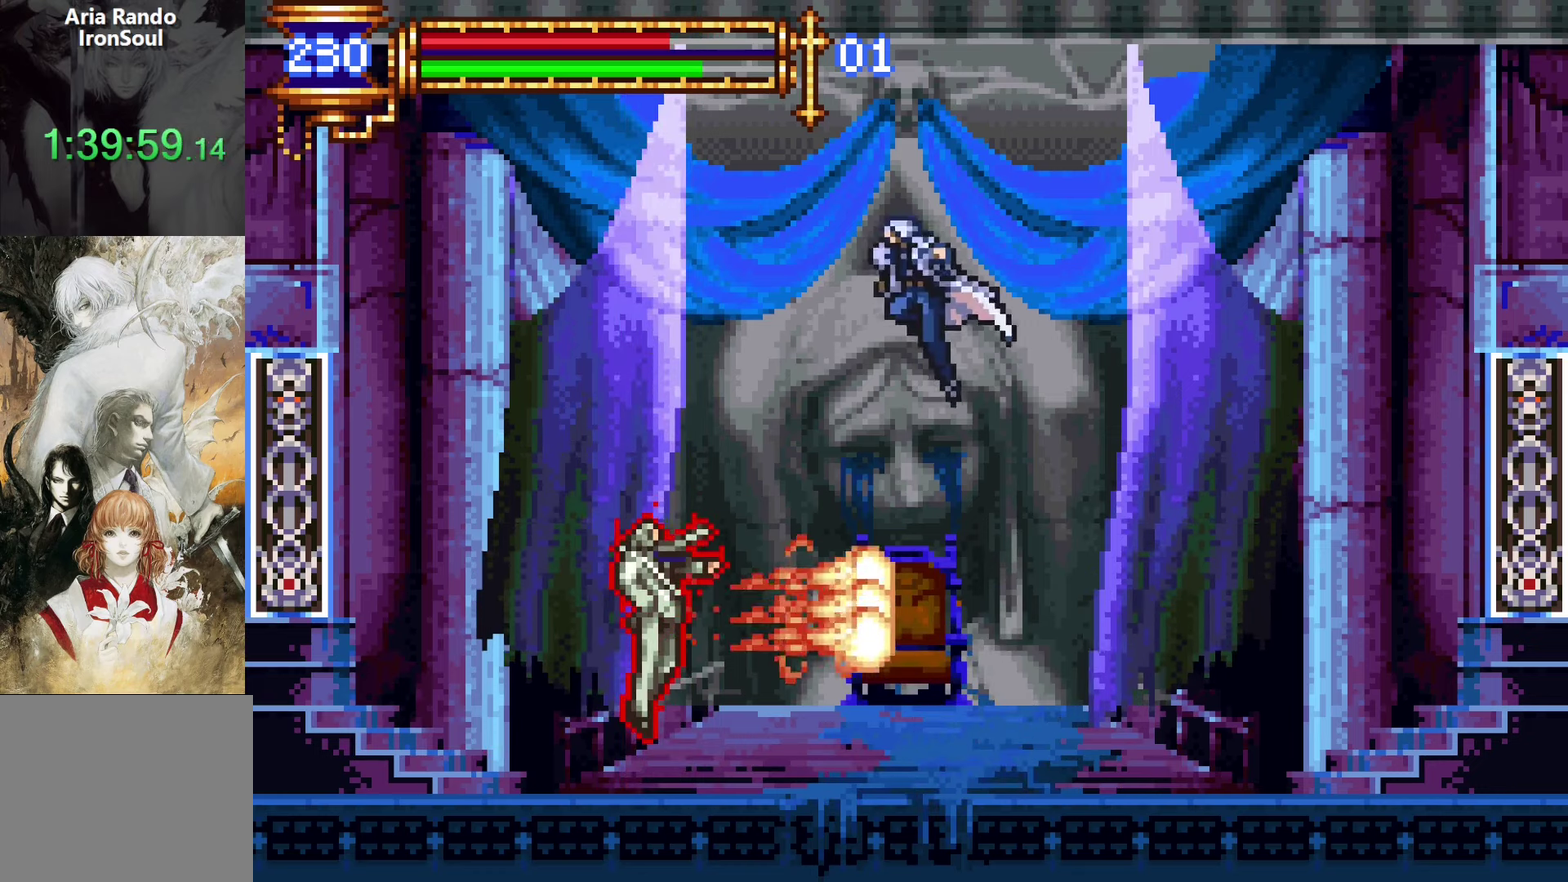
{"buttons": [], "left_stick": "center", "right_stick": "center", "events": [[167, "DPAD_LEFT", "up"], [317, "SQUARE", "down"], [383, "SQUARE", "up"]]}
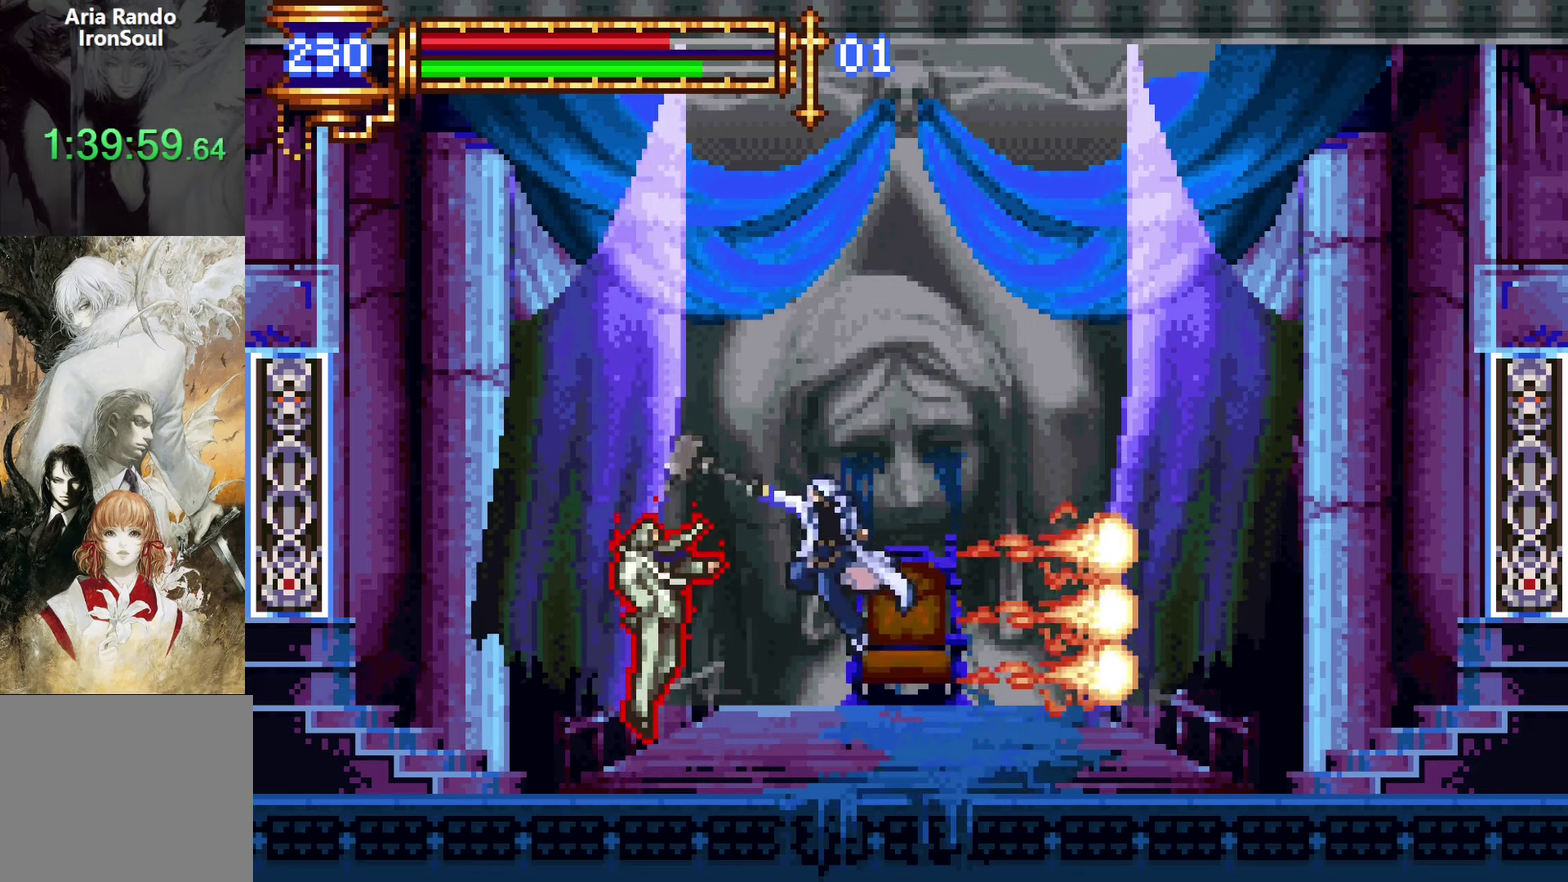
{"buttons": [], "left_stick": "center", "right_stick": "center", "events": [[167, "CROSS", "down"], [167, "DPAD_LEFT", "down"], [200, "SQUARE", "down"], [217, "CROSS", "up"], [283, "SQUARE", "up"], [317, "DPAD_LEFT", "up"]]}
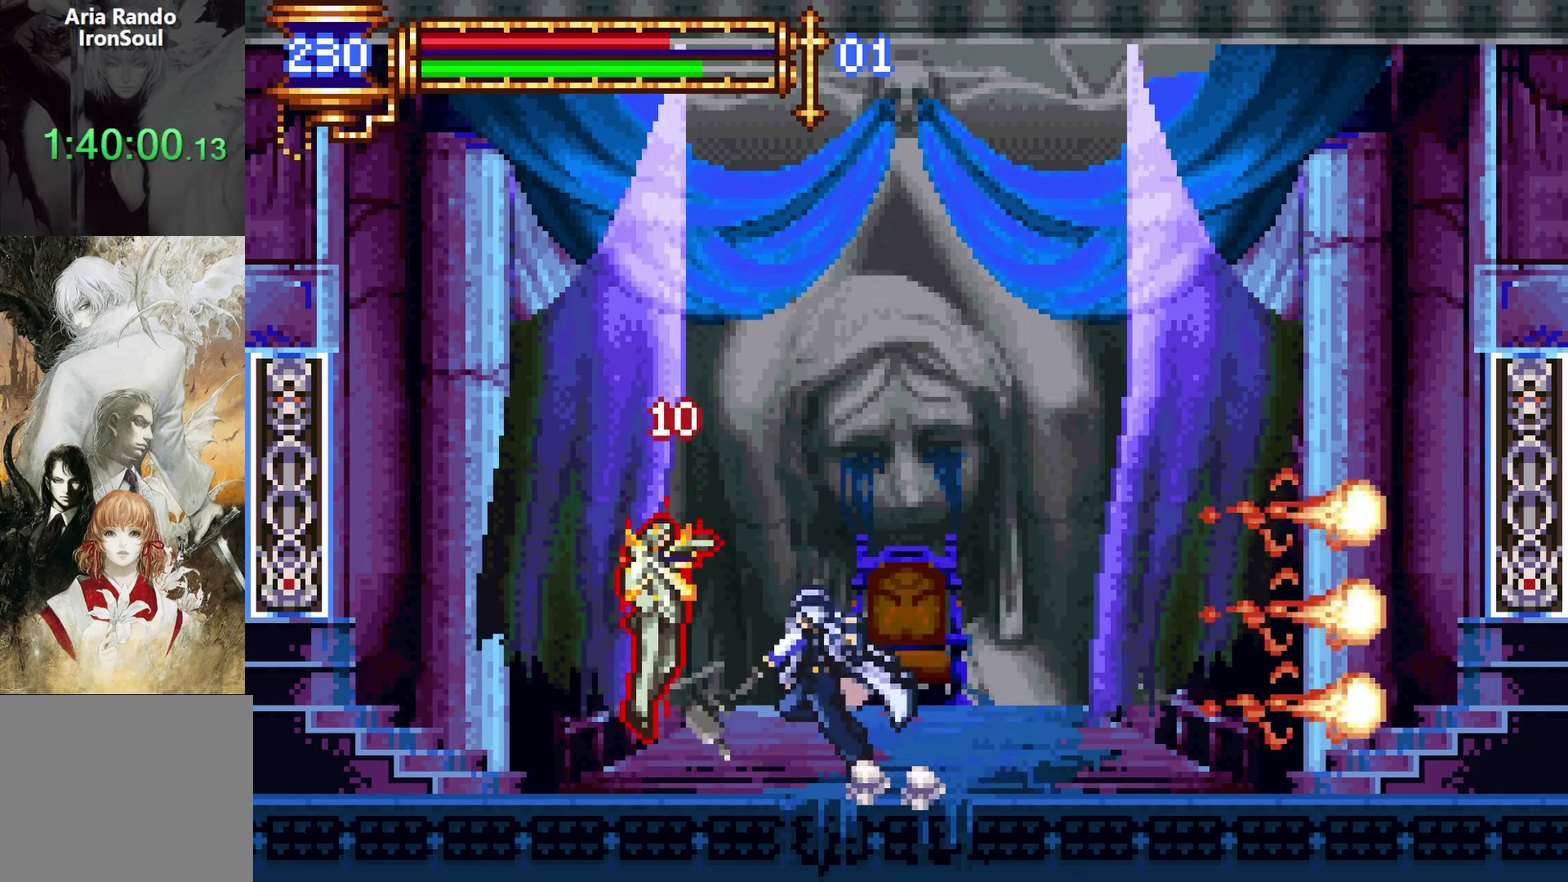
{"buttons": [], "left_stick": "center", "right_stick": "center", "events": [[200, "DPAD_LEFT", "down"], [317, "DPAD_LEFT", "up"]]}
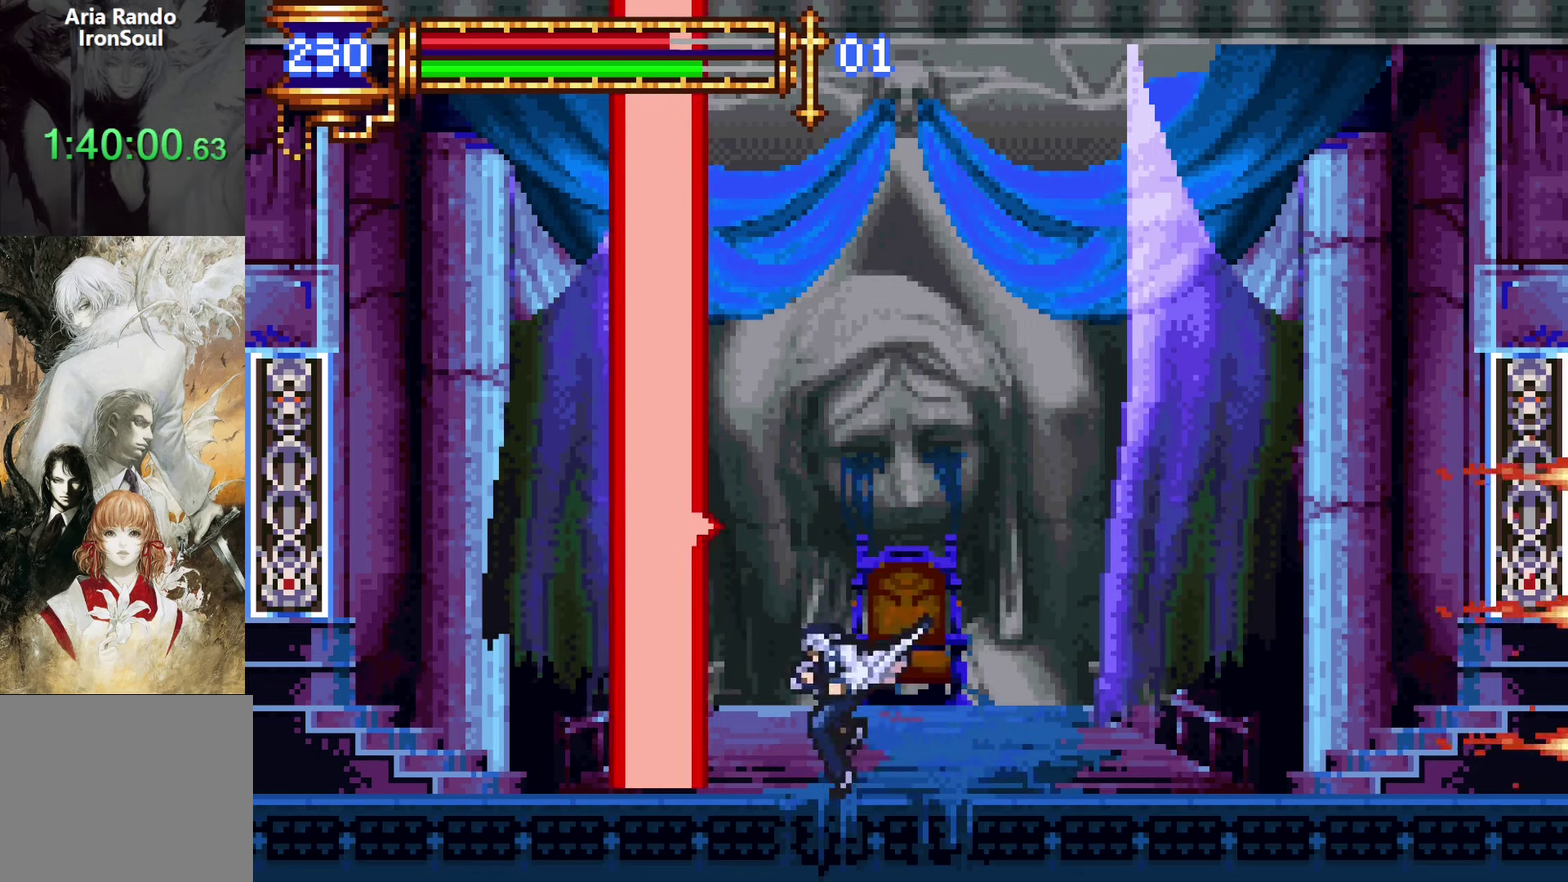
{"buttons": [], "left_stick": "center", "right_stick": "center", "events": [[433, "CROSS", "down"], [483, "CROSS", "up"]]}
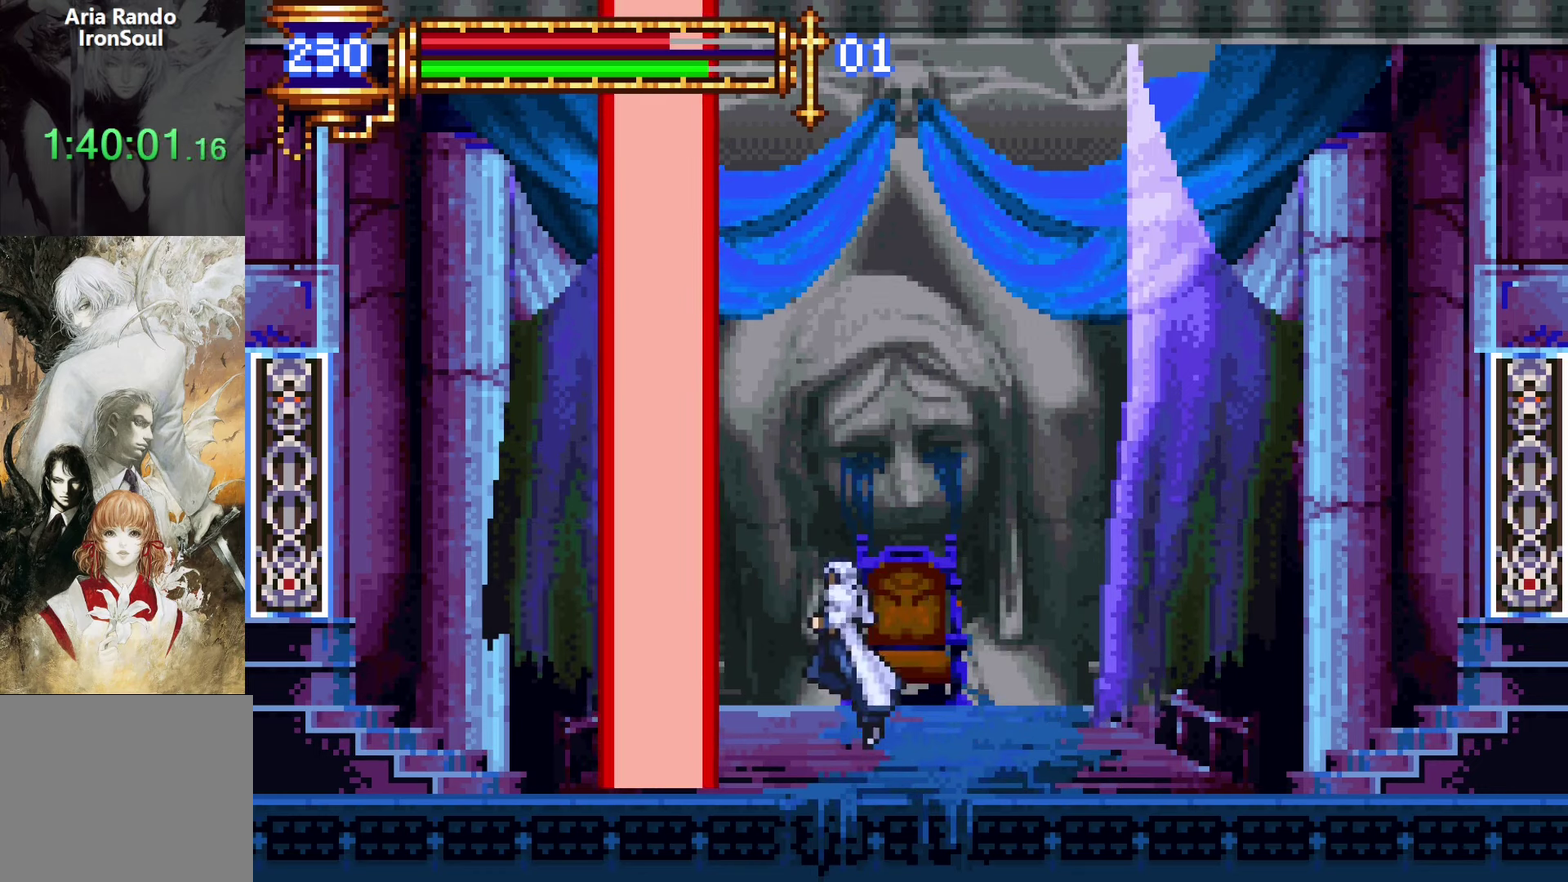
{"buttons": [], "left_stick": "center", "right_stick": "center", "events": []}
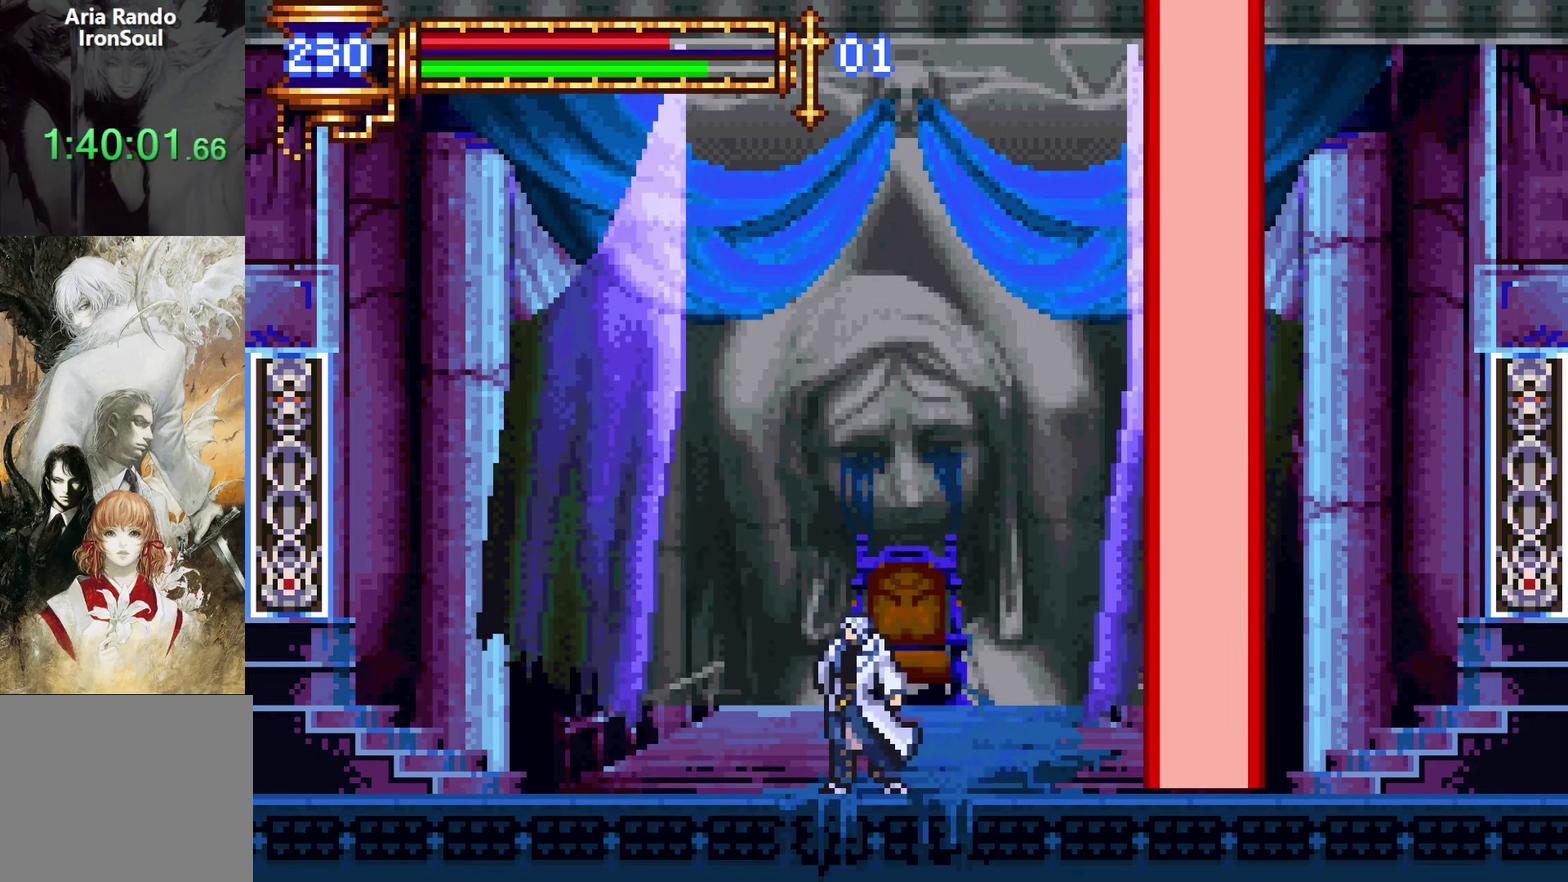
{"buttons": [], "left_stick": "center", "right_stick": "center", "events": []}
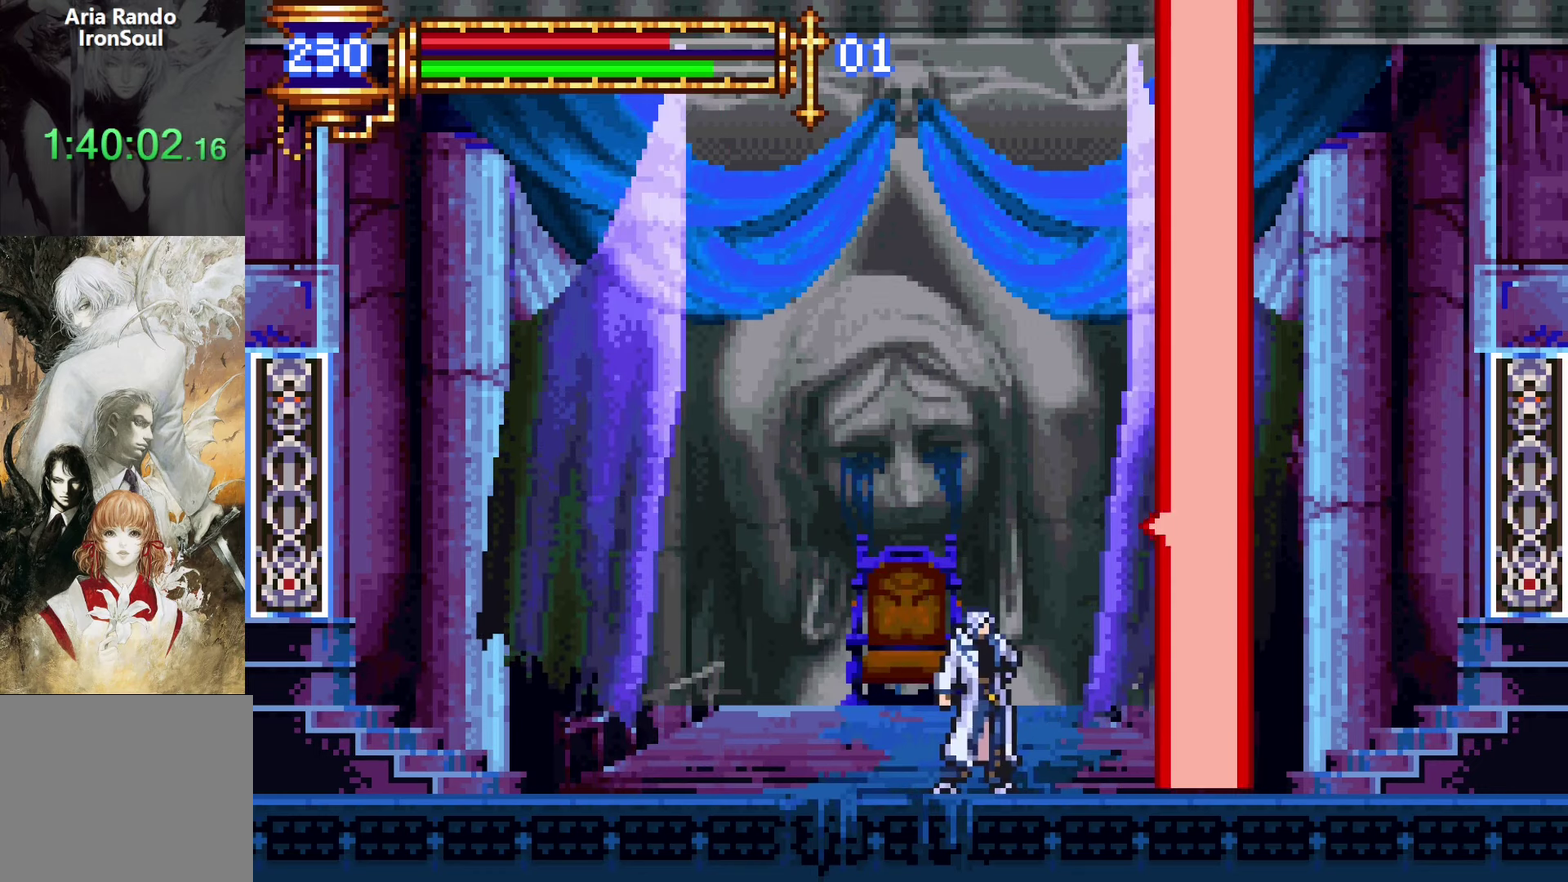
{"buttons": [], "left_stick": "center", "right_stick": "center", "events": [[233, "CROSS", "down"], [300, "CROSS", "up"], [400, "SQUARE", "down"], [500, "SQUARE", "up"]]}
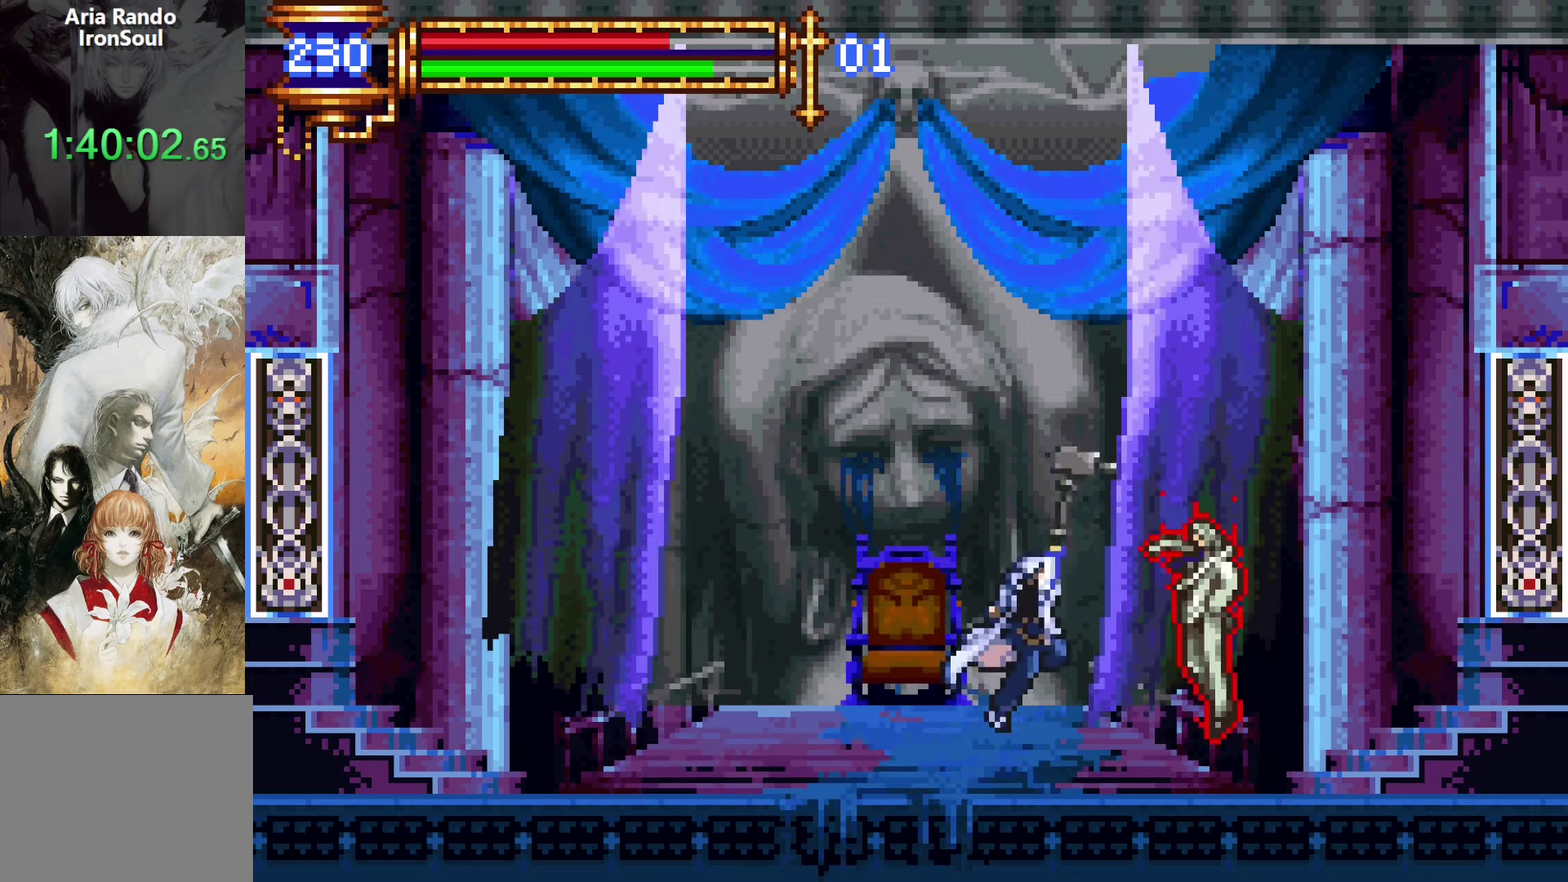
{"buttons": ["DPAD_LEFT"], "left_stick": "center", "right_stick": "center", "events": [[217, "CROSS", "down"], [267, "CROSS", "up"], [267, "DPAD_LEFT", "down"]]}
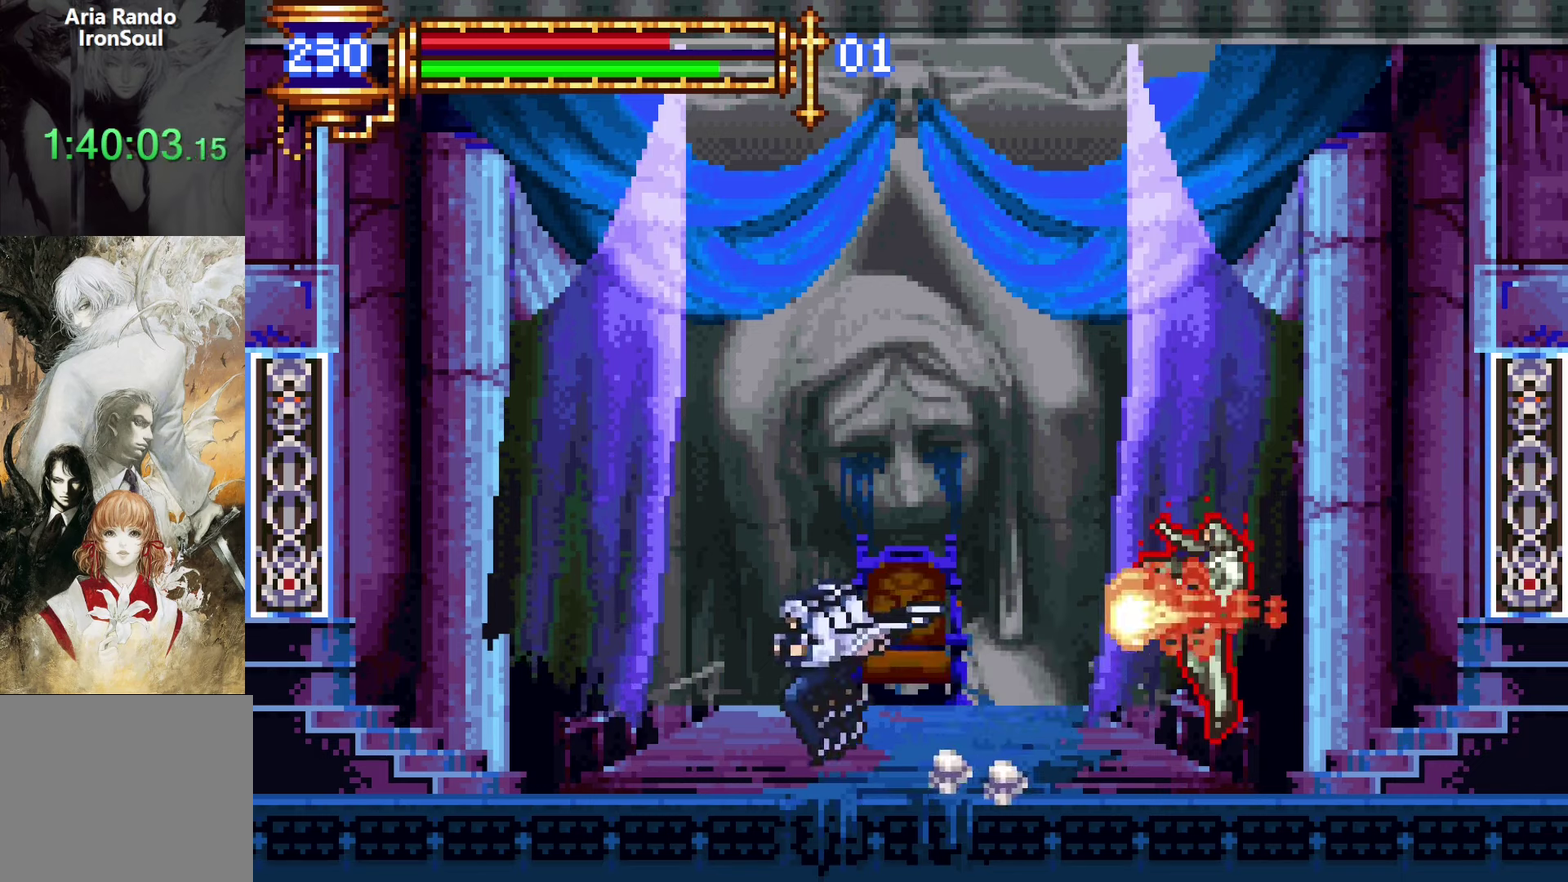
{"buttons": ["CROSS"], "left_stick": "center", "right_stick": "center", "events": [[150, "CROSS", "down"], [250, "DPAD_LEFT", "up"], [317, "CROSS", "up"], [367, "CROSS", "down"]]}
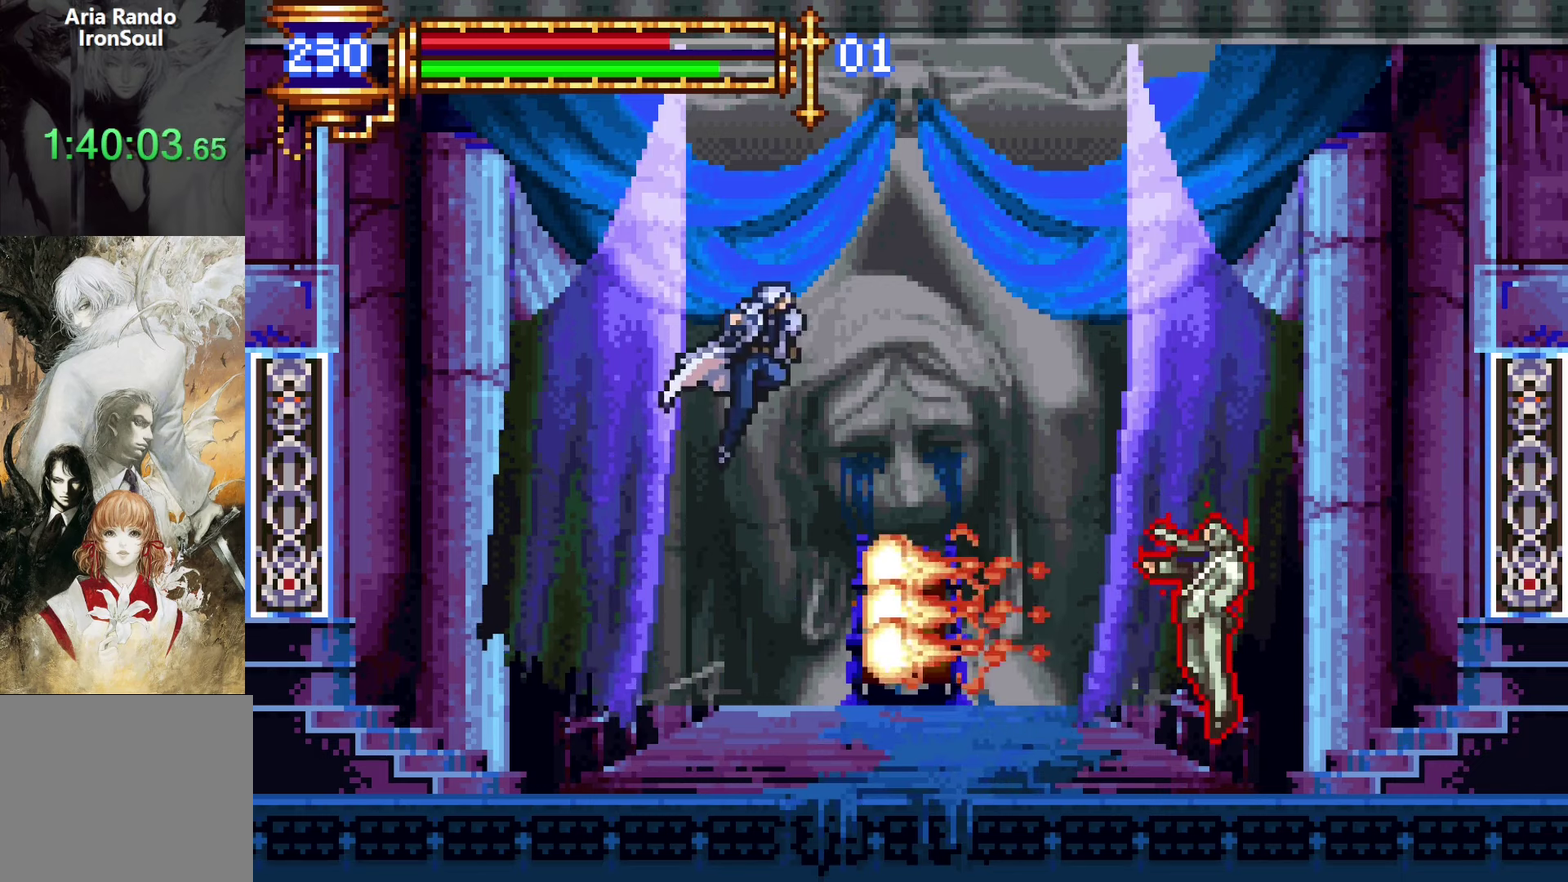
{"buttons": ["SQUARE"], "left_stick": "center", "right_stick": "center", "events": [[100, "CROSS", "up"], [417, "SQUARE", "down"]]}
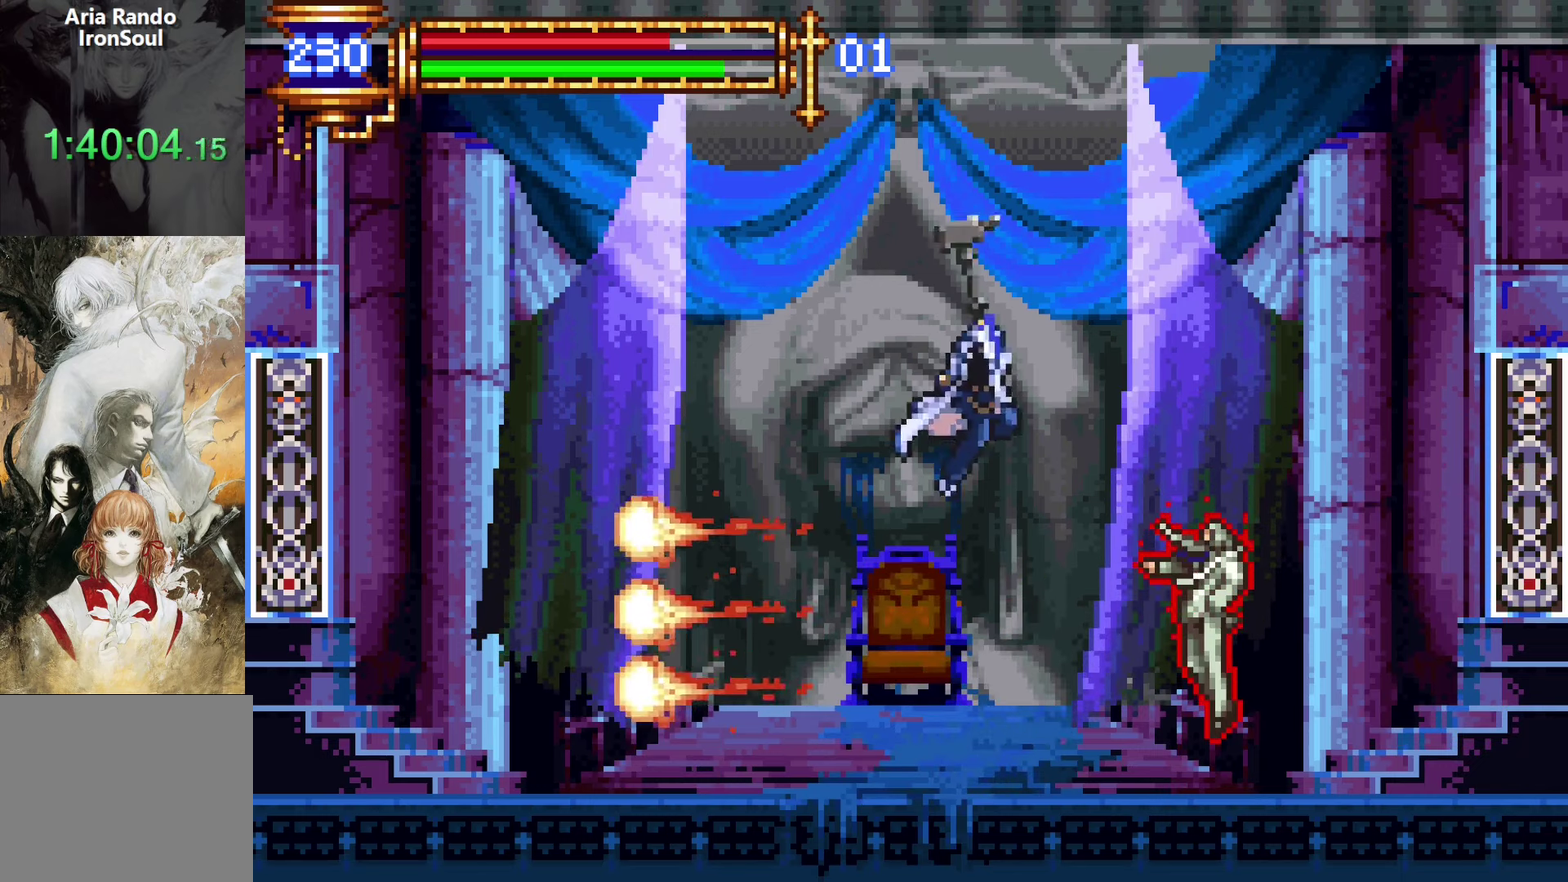
{"buttons": [], "left_stick": "center", "right_stick": "center", "events": [[17, "SQUARE", "up"], [300, "CROSS", "down"], [333, "SQUARE", "down"], [350, "CROSS", "up"], [417, "SQUARE", "up"]]}